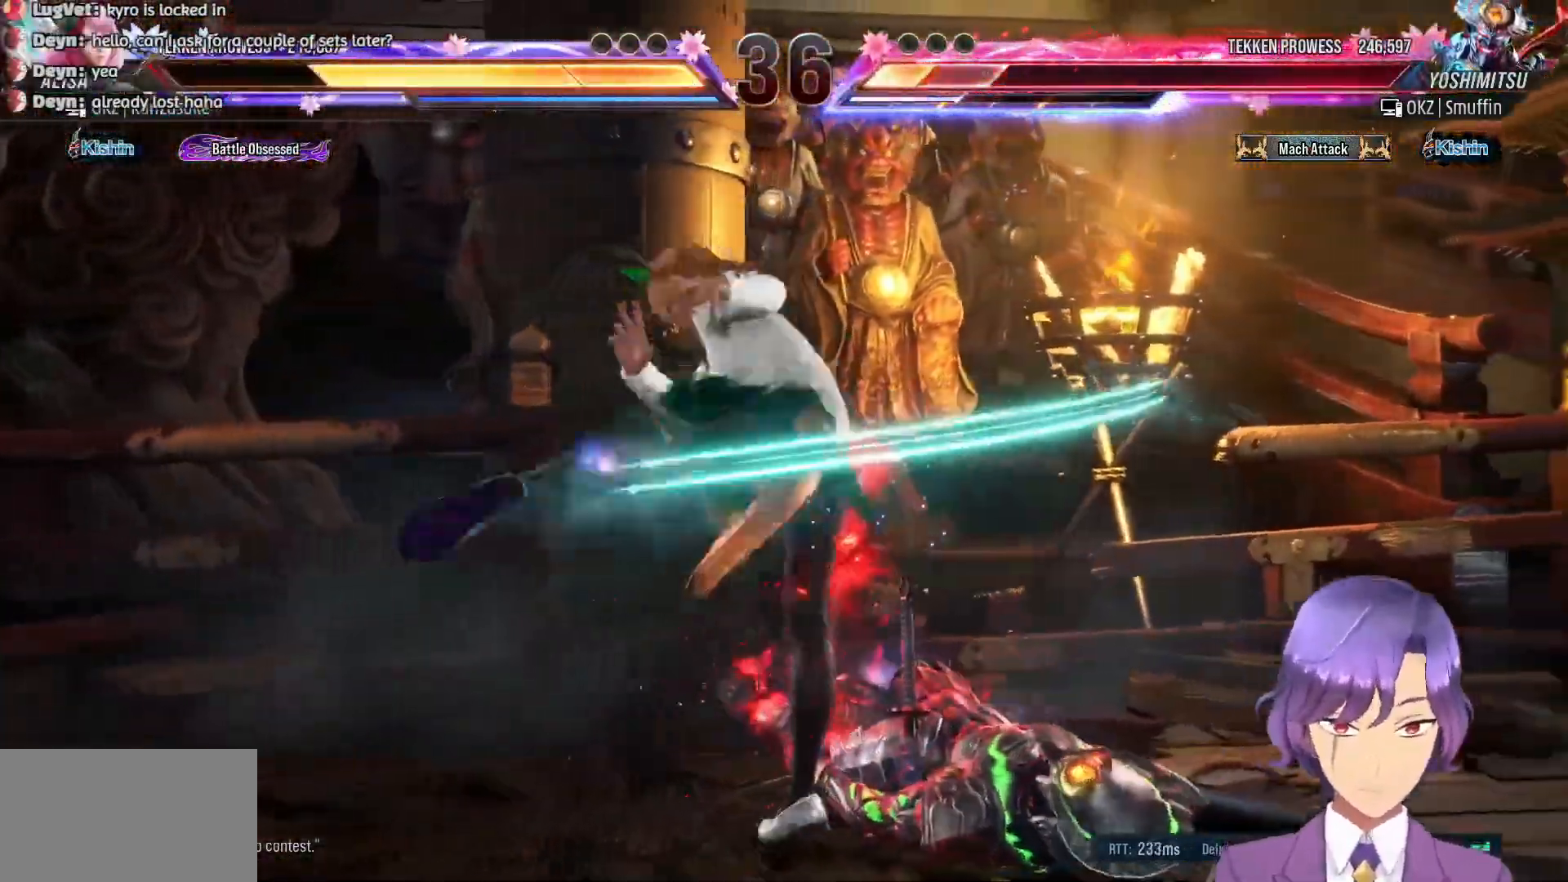
Gameplay with a controller (PlayStation layout); each line is a JSON object with the inputs held at the frame after it. "events" lists button and stick changes between this image and that frame as [ms after this image, input, new state], when the widget could be followed in between. Not read: left_stick right_stick.
{"buttons": [], "events": [[33, "CROSS", "up"], [67, "DPAD_LEFT", "down"], [183, "DPAD_LEFT", "up"], [233, "DPAD_LEFT", "down"], [350, "DPAD_LEFT", "up"], [417, "DPAD_LEFT", "down"], [500, "DPAD_LEFT", "up"]]}
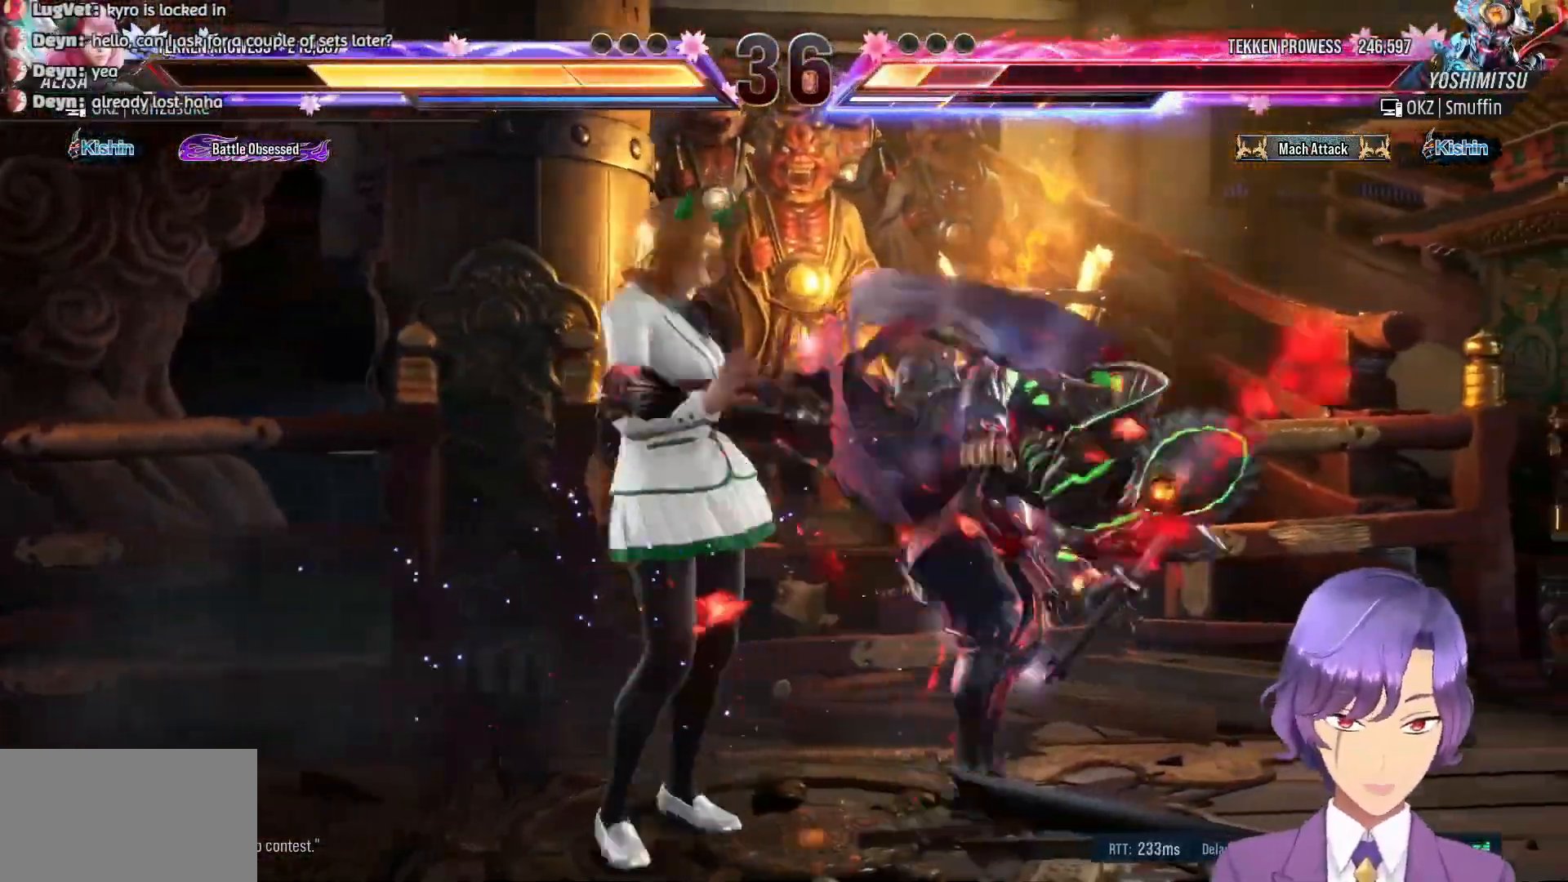
{"buttons": [], "events": [[50, "DPAD_LEFT", "down"], [183, "DPAD_LEFT", "up"], [217, "DPAD_DOWN", "down"], [317, "DPAD_DOWN", "up"], [400, "DPAD_LEFT", "down"], [500, "DPAD_LEFT", "up"]]}
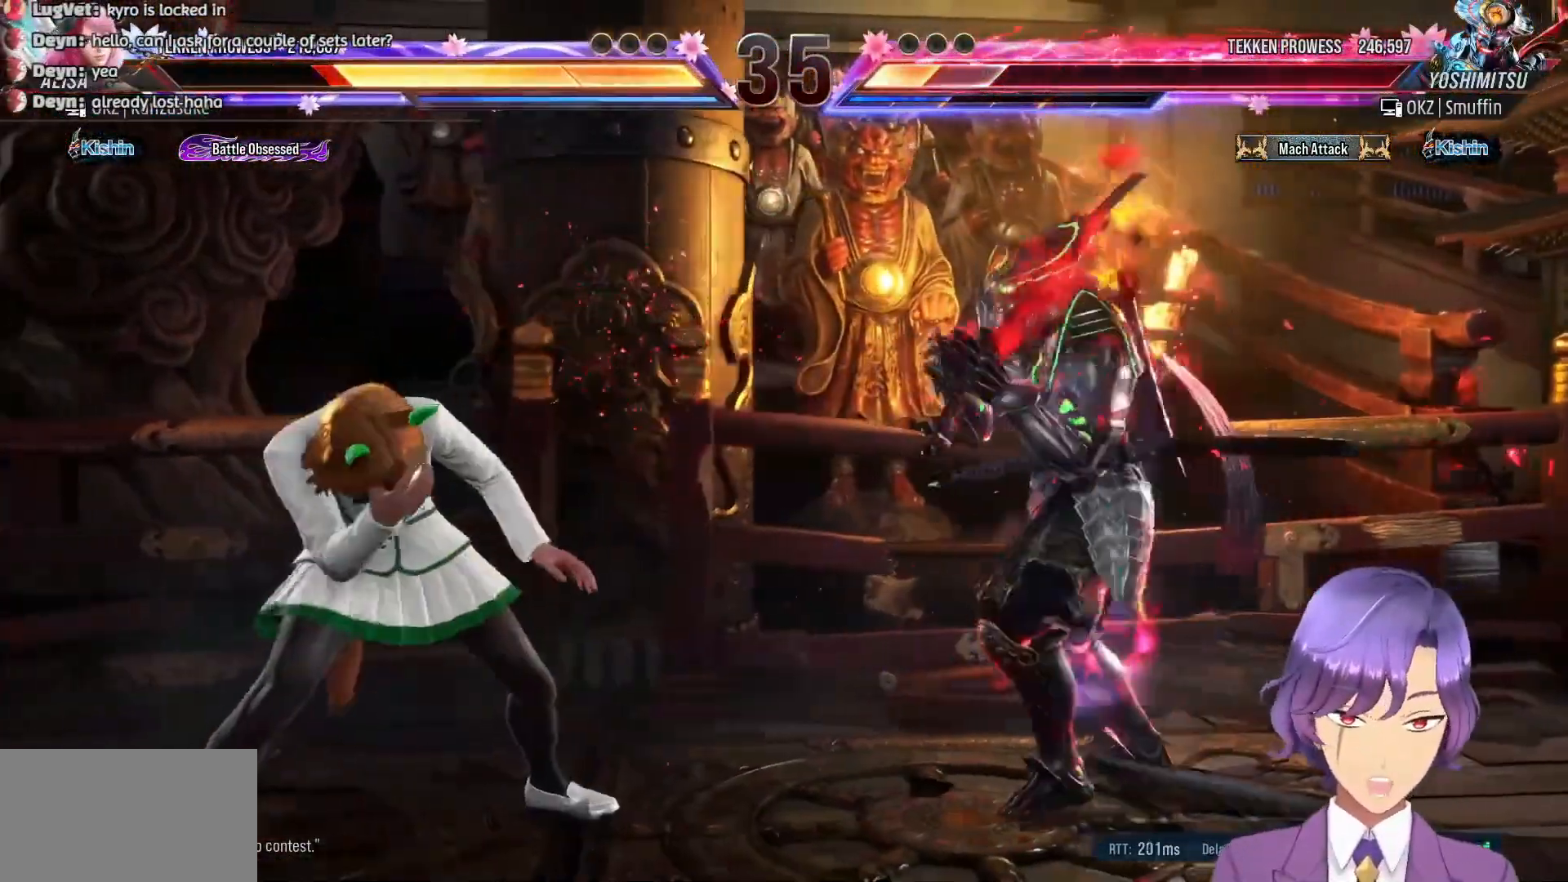
{"buttons": ["DPAD_LEFT"], "events": [[67, "DPAD_LEFT", "down"], [167, "DPAD_LEFT", "up"], [200, "DPAD_LEFT", "down"], [300, "DPAD_LEFT", "up"], [350, "DPAD_LEFT", "down"]]}
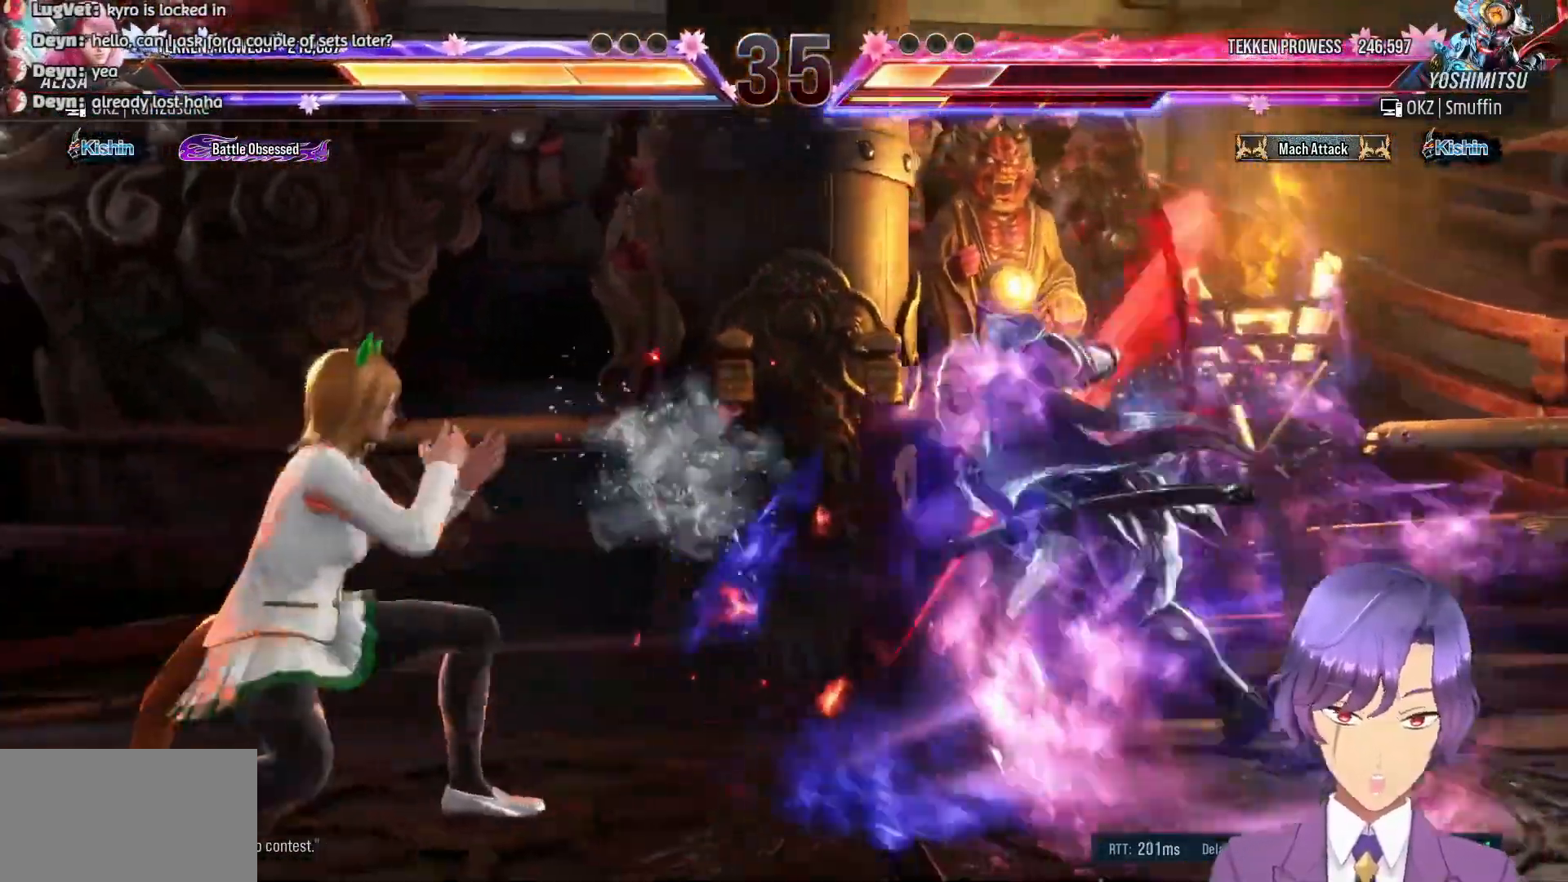
{"buttons": ["DPAD_LEFT"], "events": [[50, "DPAD_LEFT", "up"], [100, "DPAD_LEFT", "down"]]}
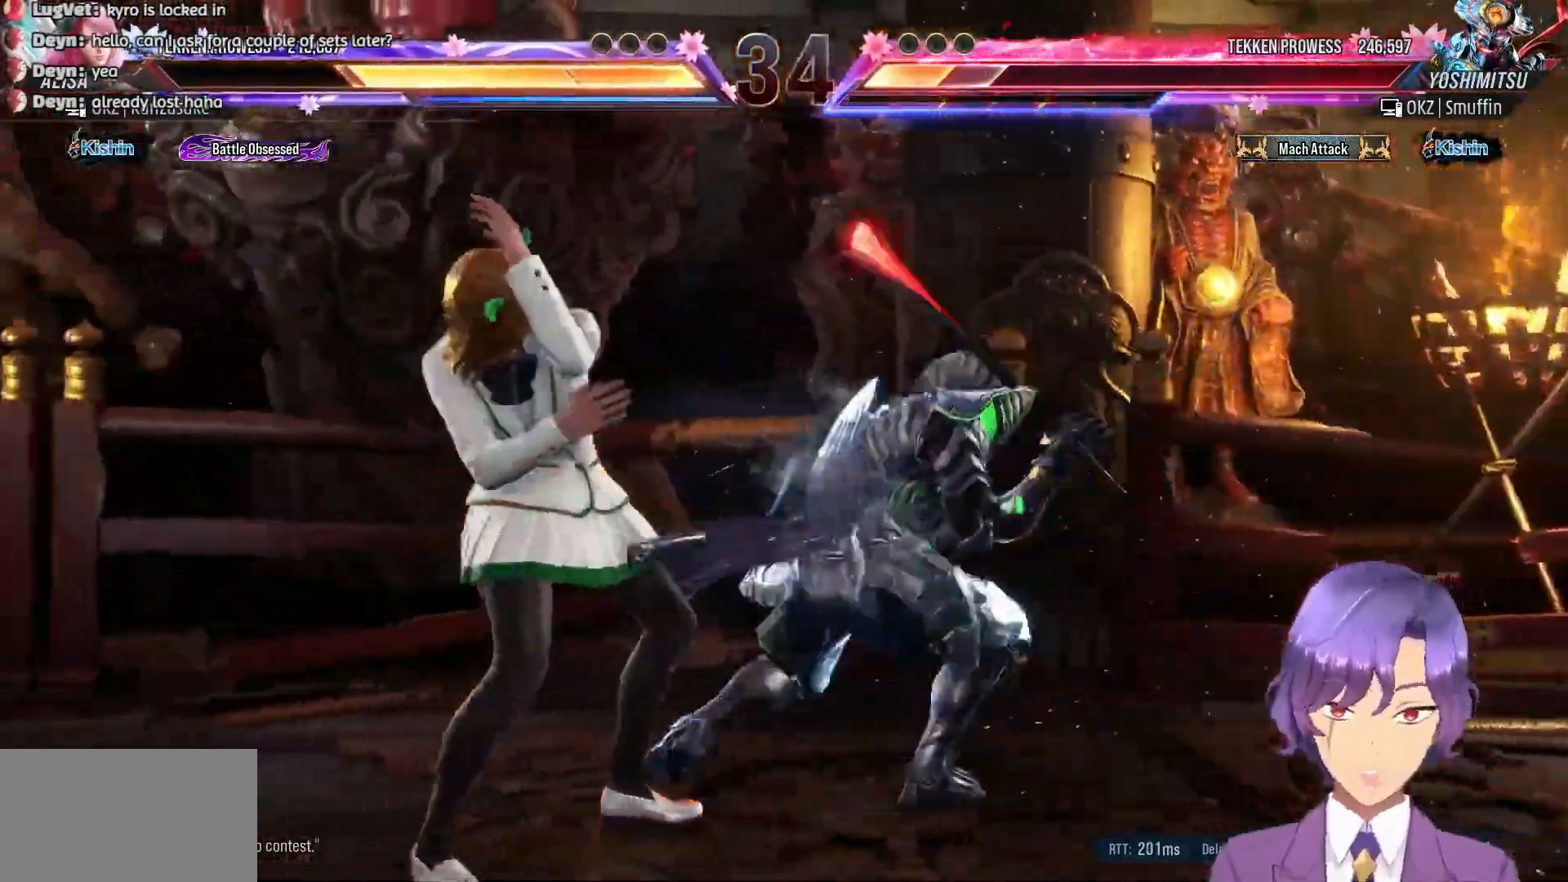
{"buttons": [], "events": [[483, "DPAD_LEFT", "up"]]}
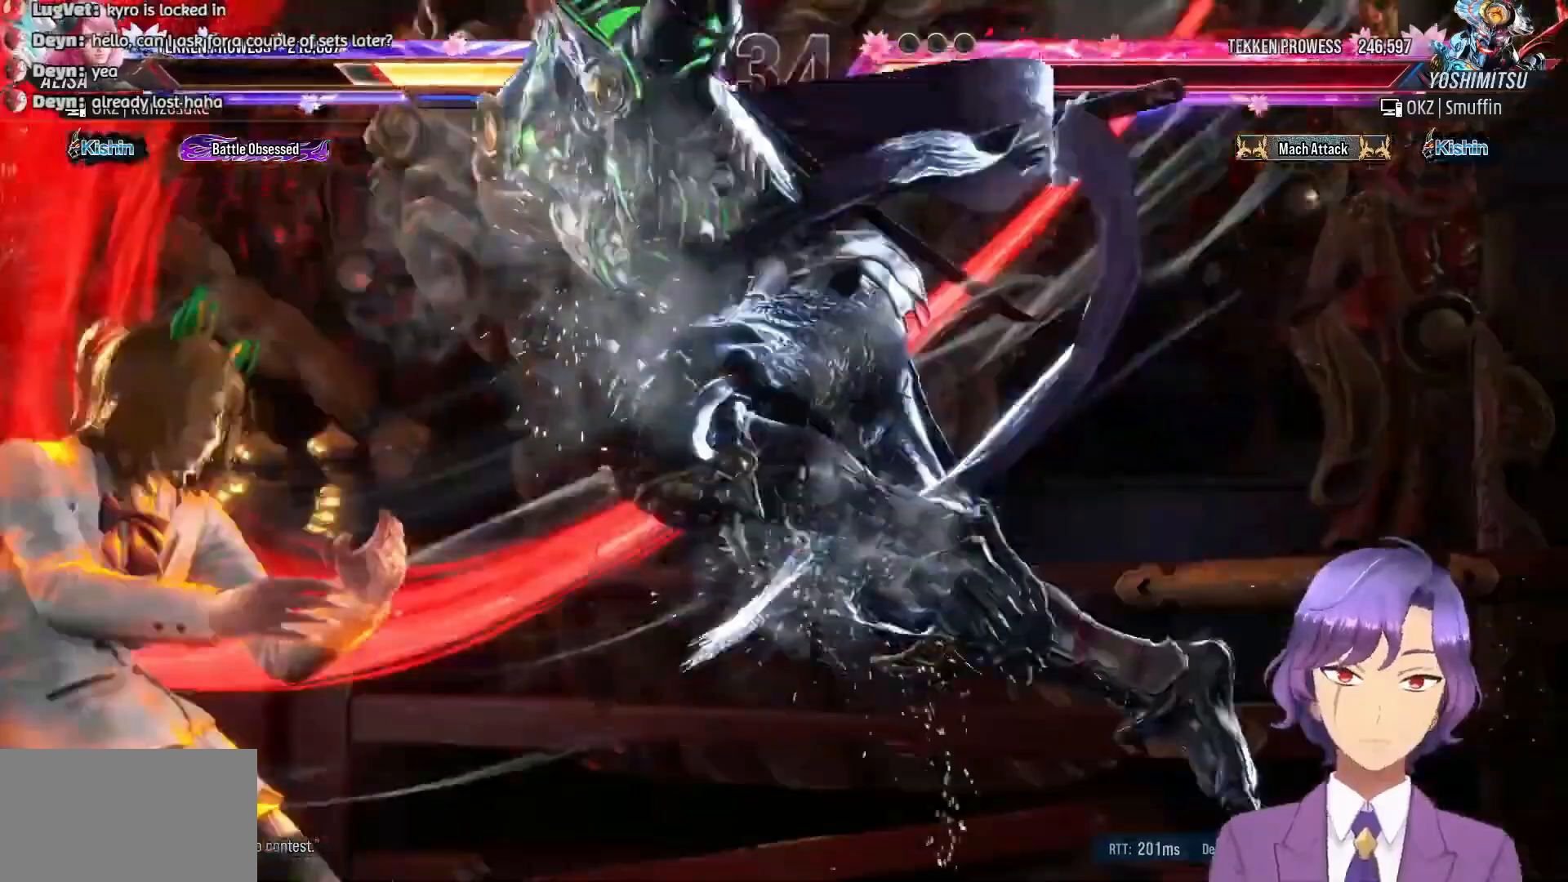
{"buttons": ["DPAD_LEFT"], "events": [[83, "DPAD_LEFT", "down"], [200, "DPAD_LEFT", "up"], [283, "DPAD_LEFT", "down"], [383, "DPAD_LEFT", "up"], [450, "DPAD_LEFT", "down"]]}
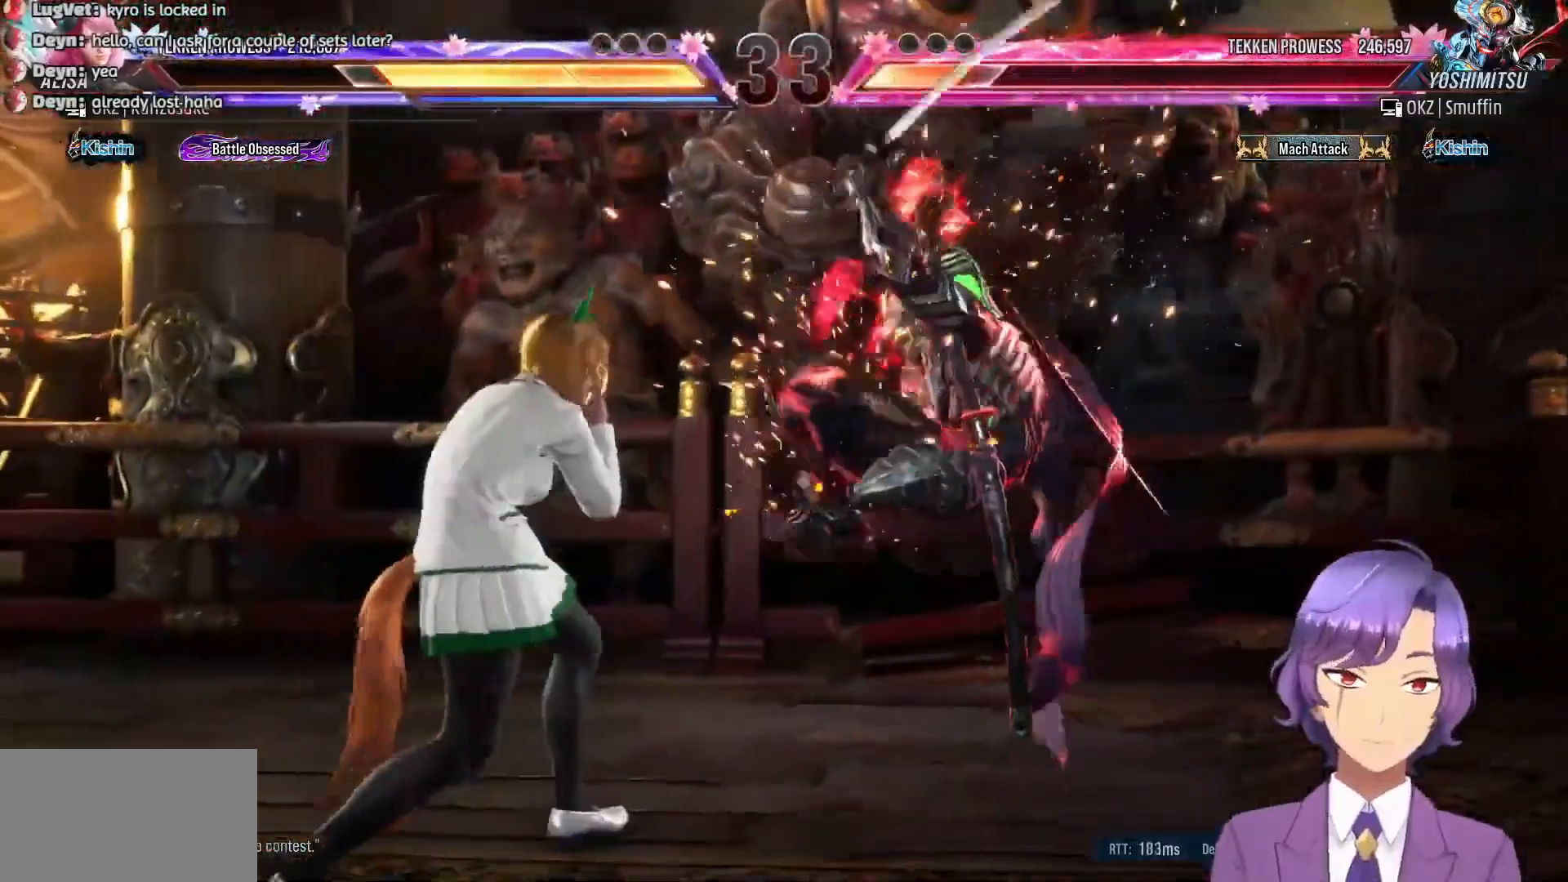
{"buttons": ["SQUARE"], "events": [[50, "DPAD_LEFT", "up"], [117, "DPAD_LEFT", "down"], [150, "DPAD_DOWN", "down"], [183, "DPAD_LEFT", "up"], [217, "DPAD_LEFT", "down"], [367, "DPAD_LEFT", "up"], [433, "DPAD_DOWN", "up"], [433, "SQUARE", "down"]]}
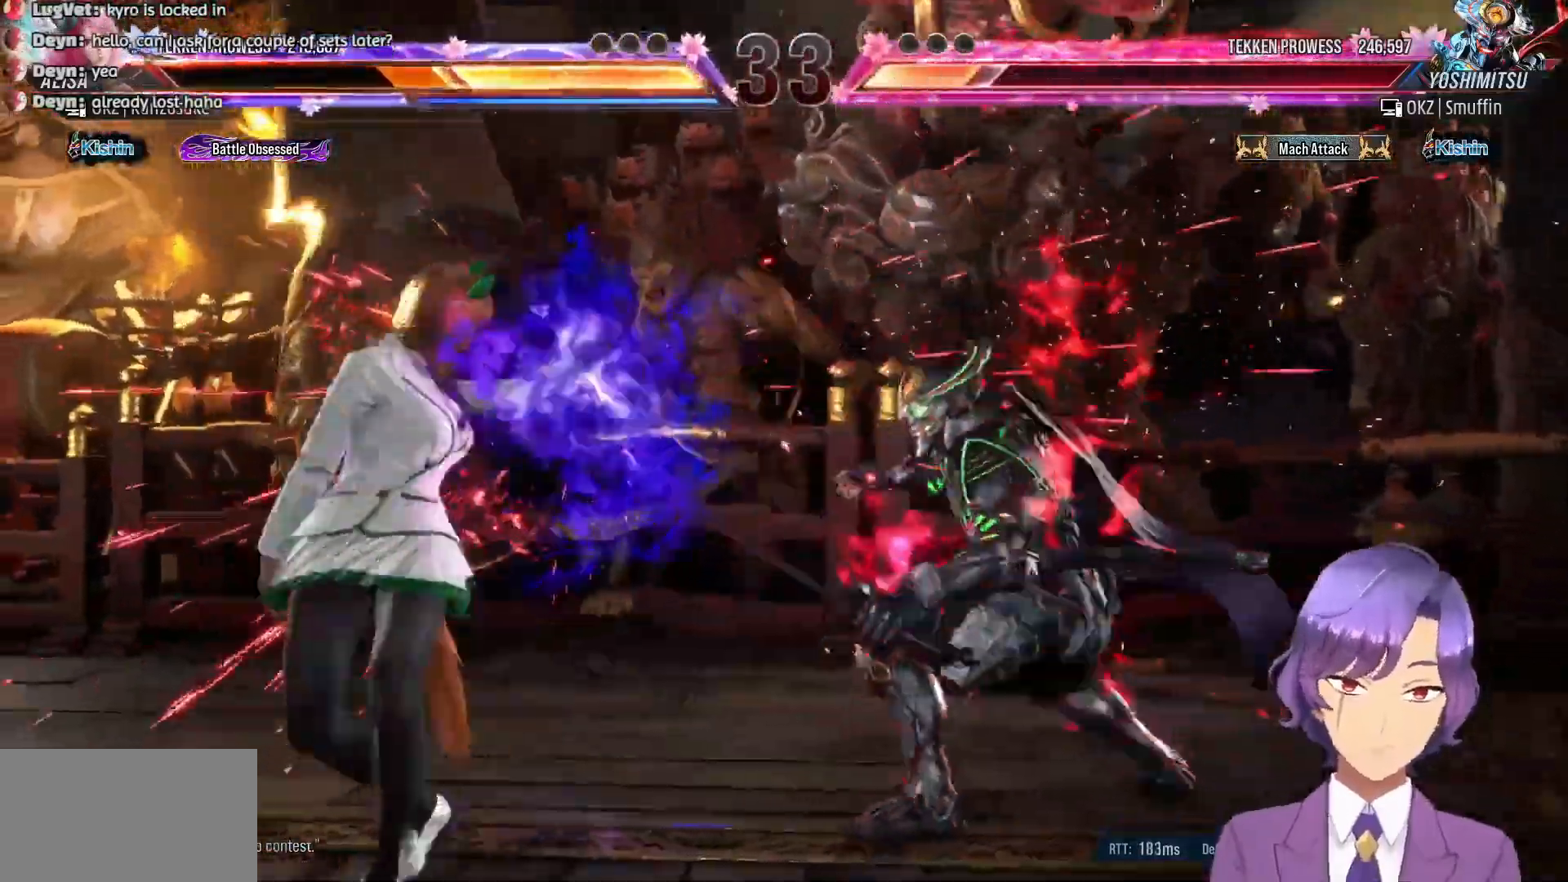
{"buttons": ["DPAD_LEFT"], "events": [[17, "SQUARE", "up"], [133, "DPAD_LEFT", "down"], [250, "DPAD_LEFT", "up"], [350, "DPAD_LEFT", "down"], [450, "DPAD_LEFT", "up"], [500, "DPAD_LEFT", "down"]]}
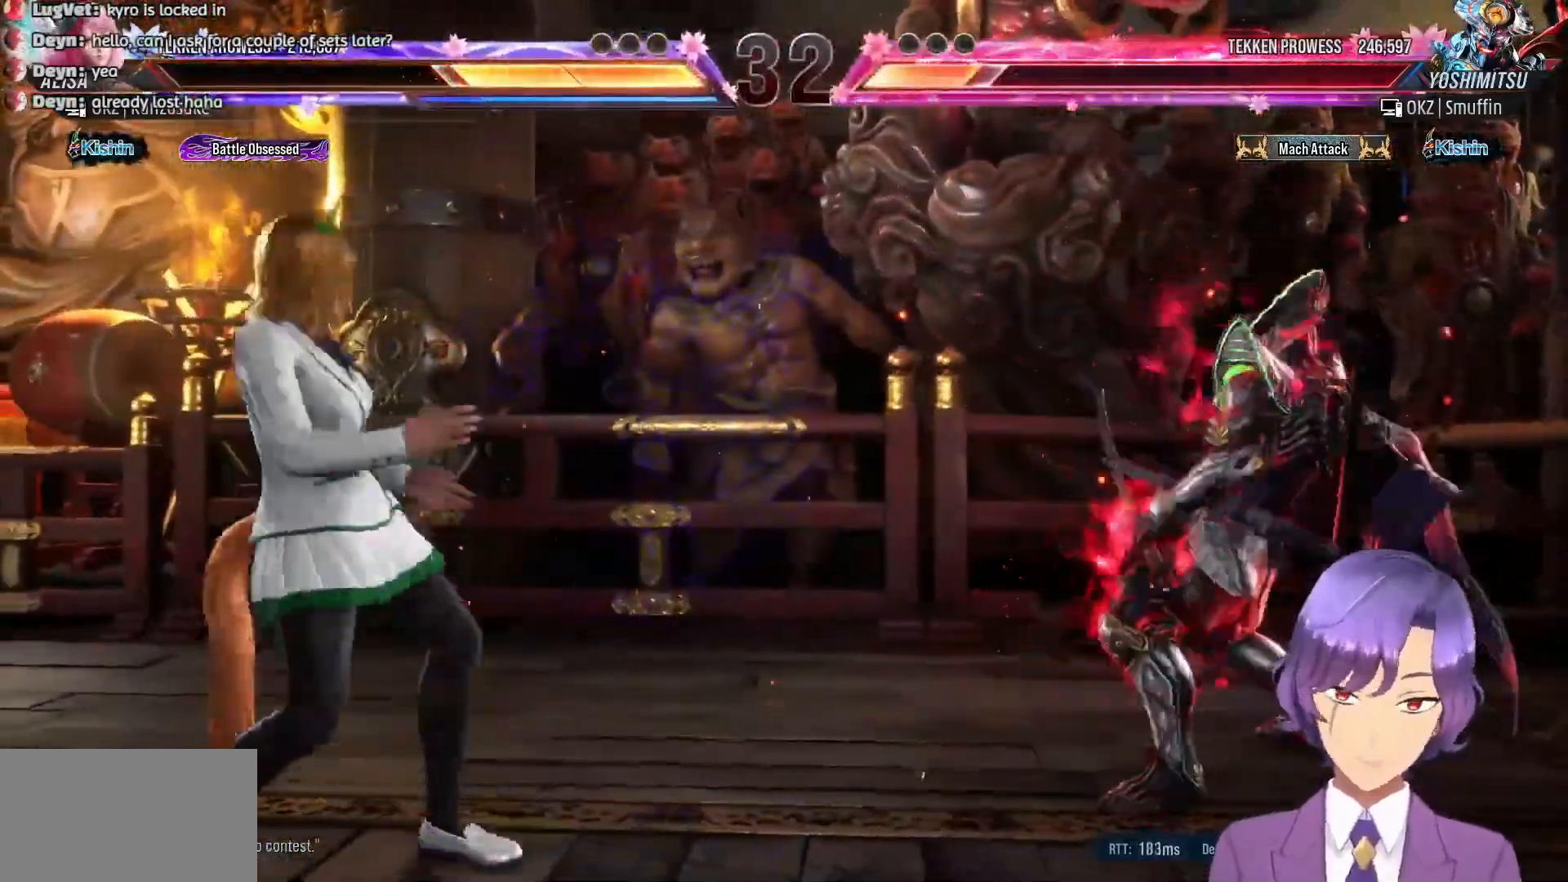
{"buttons": ["DPAD_LEFT"], "events": [[83, "DPAD_LEFT", "up"], [183, "DPAD_RIGHT", "down"], [267, "DPAD_RIGHT", "up"], [417, "DPAD_LEFT", "down"]]}
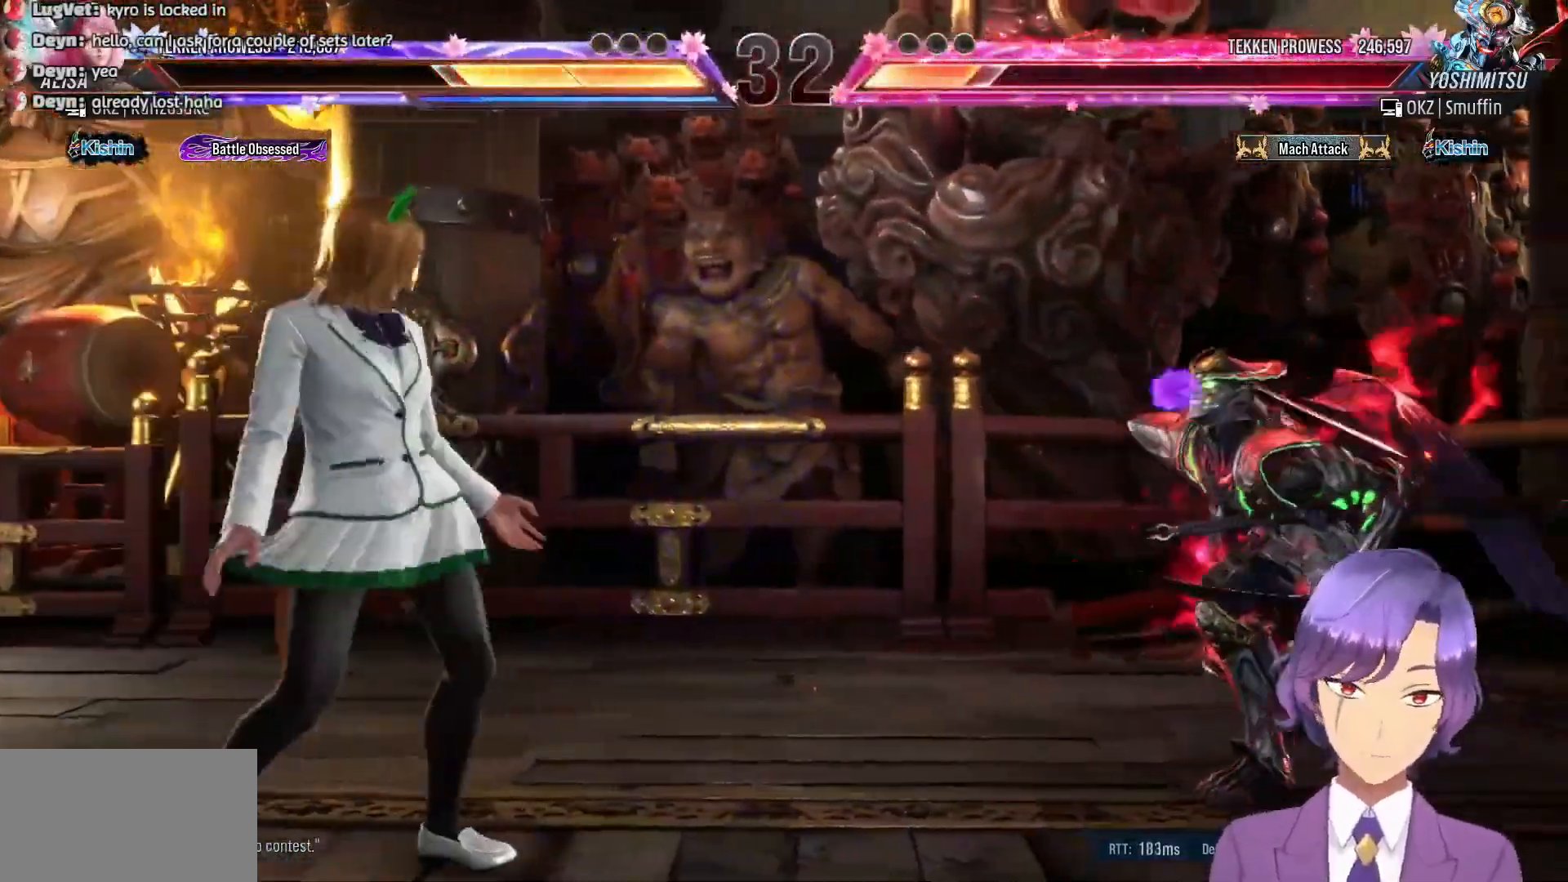
{"buttons": ["TRIANGLE", "DPAD_RIGHT"], "events": [[67, "DPAD_LEFT", "up"], [200, "DPAD_RIGHT", "down"], [267, "DPAD_RIGHT", "up"], [333, "DPAD_RIGHT", "down"], [383, "DPAD_RIGHT", "up"], [417, "DPAD_RIGHT", "down"], [450, "TRIANGLE", "down"]]}
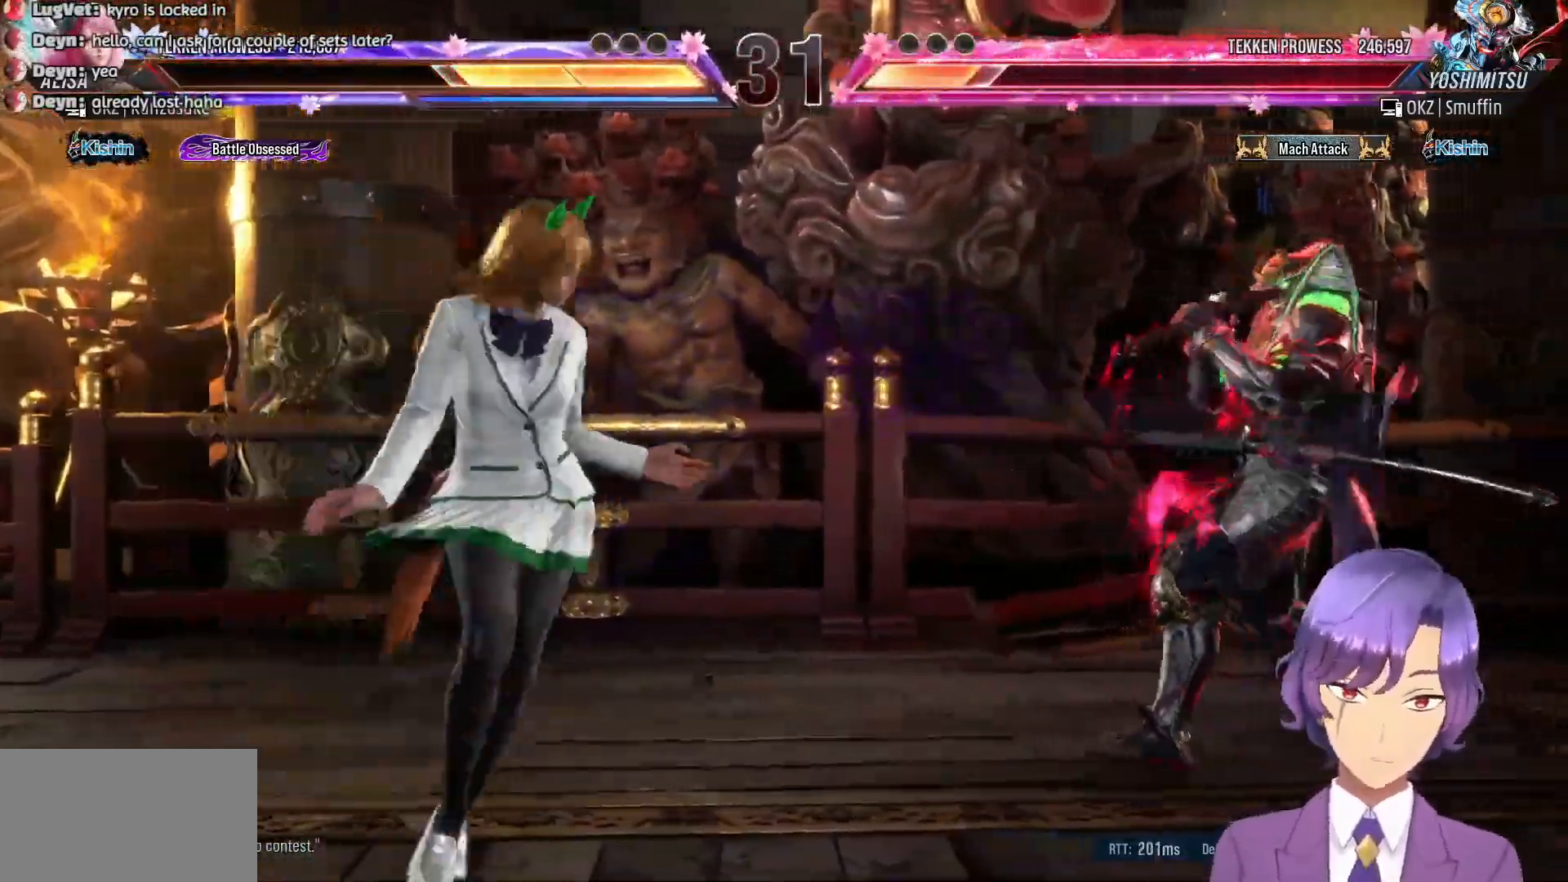
{"buttons": ["DPAD_LEFT"], "events": [[67, "DPAD_RIGHT", "up"], [67, "TRIANGLE", "up"], [450, "DPAD_LEFT", "down"]]}
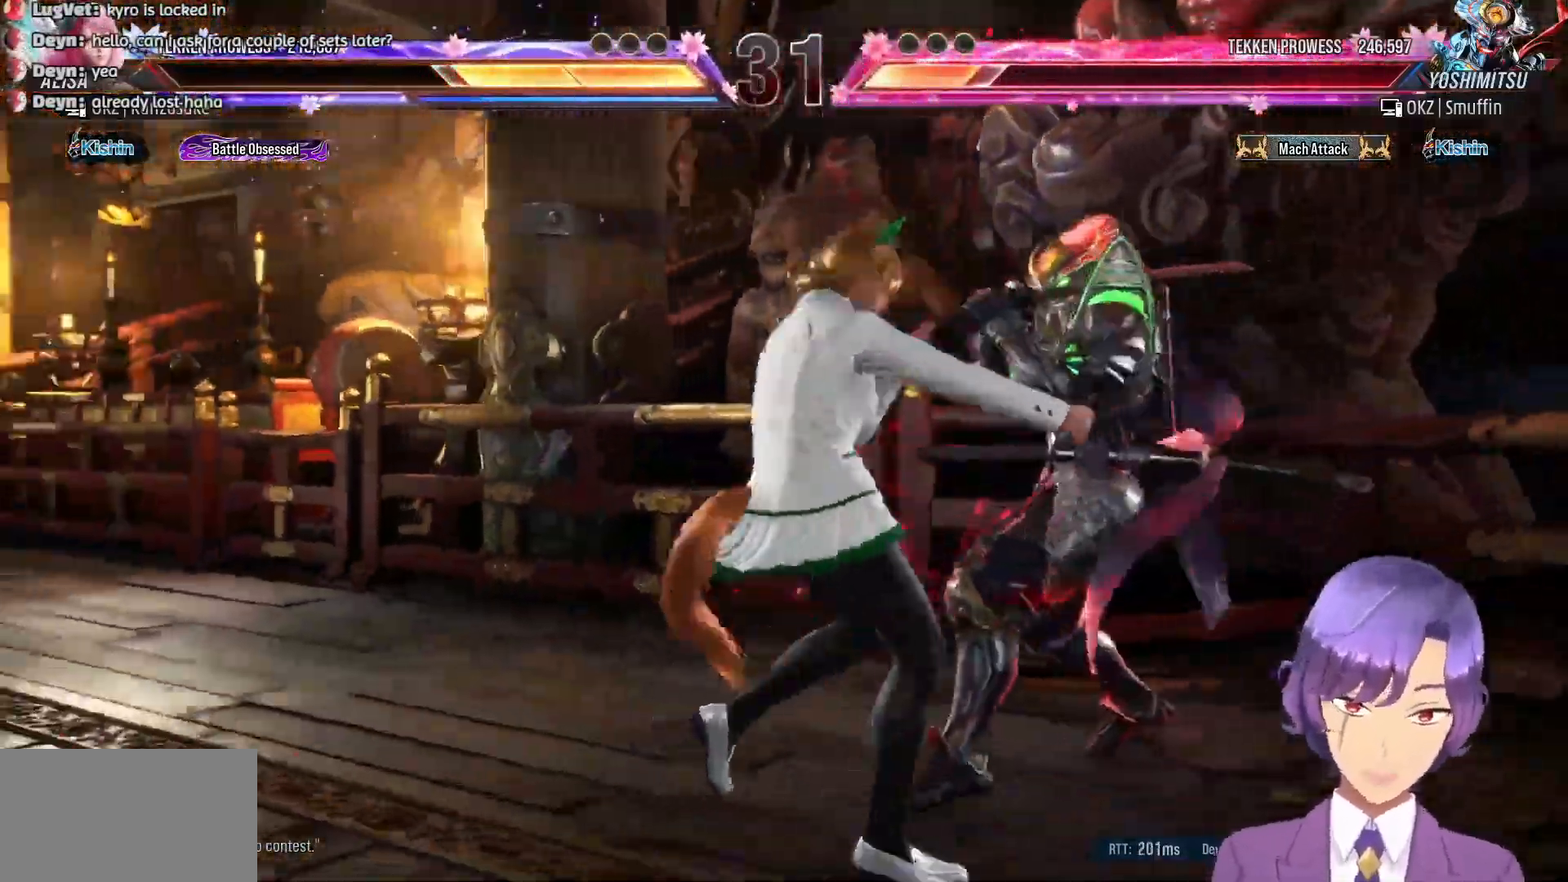
{"buttons": ["DPAD_LEFT"], "events": []}
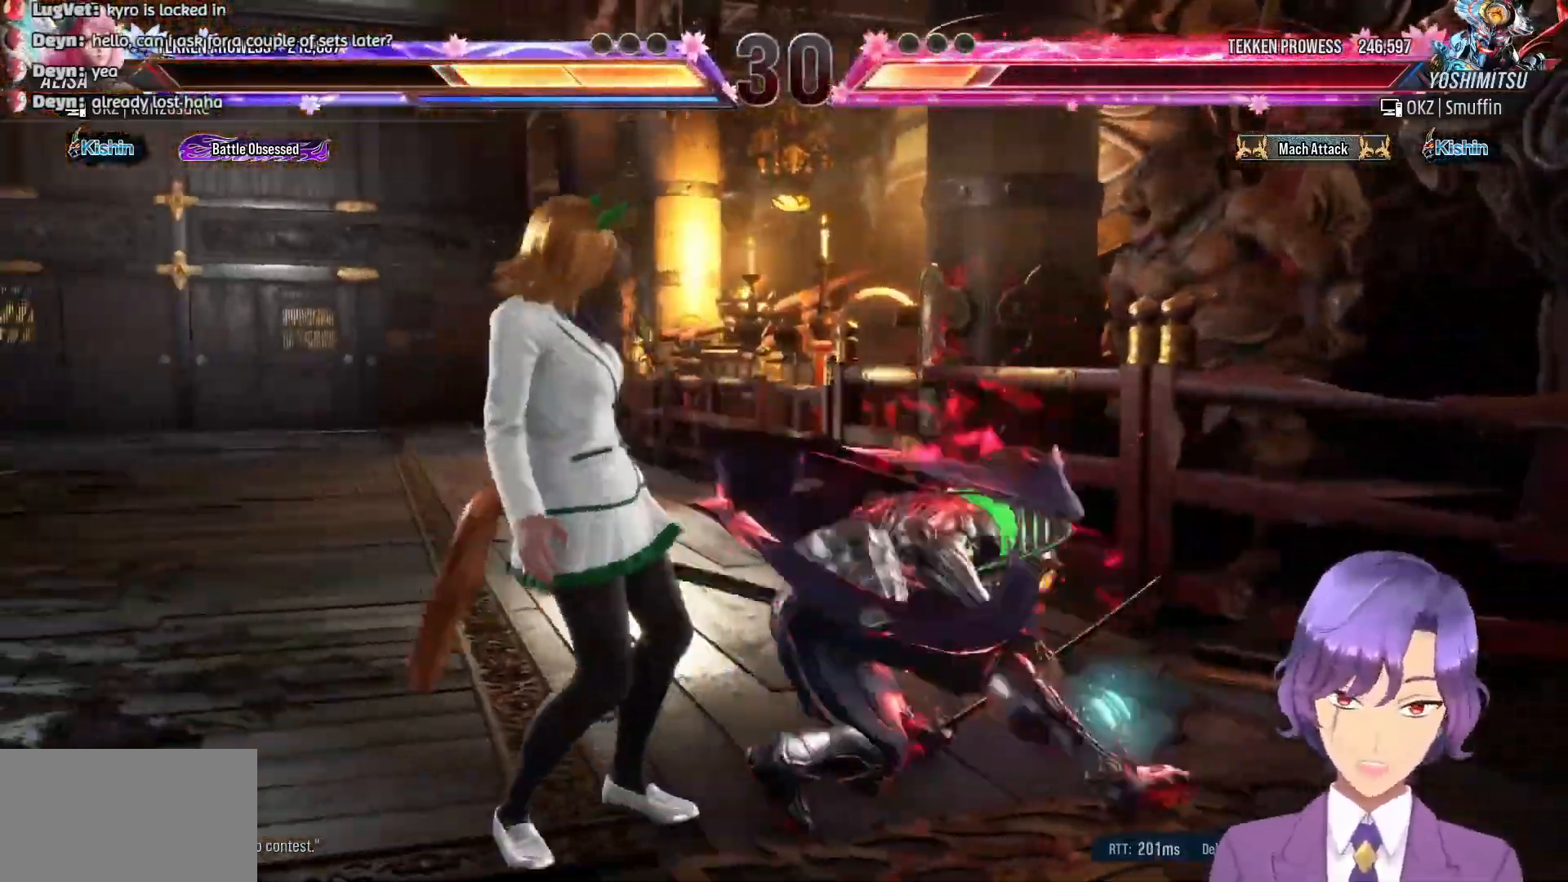
{"buttons": ["DPAD_LEFT"], "events": [[283, "DPAD_LEFT", "up"], [483, "DPAD_LEFT", "down"]]}
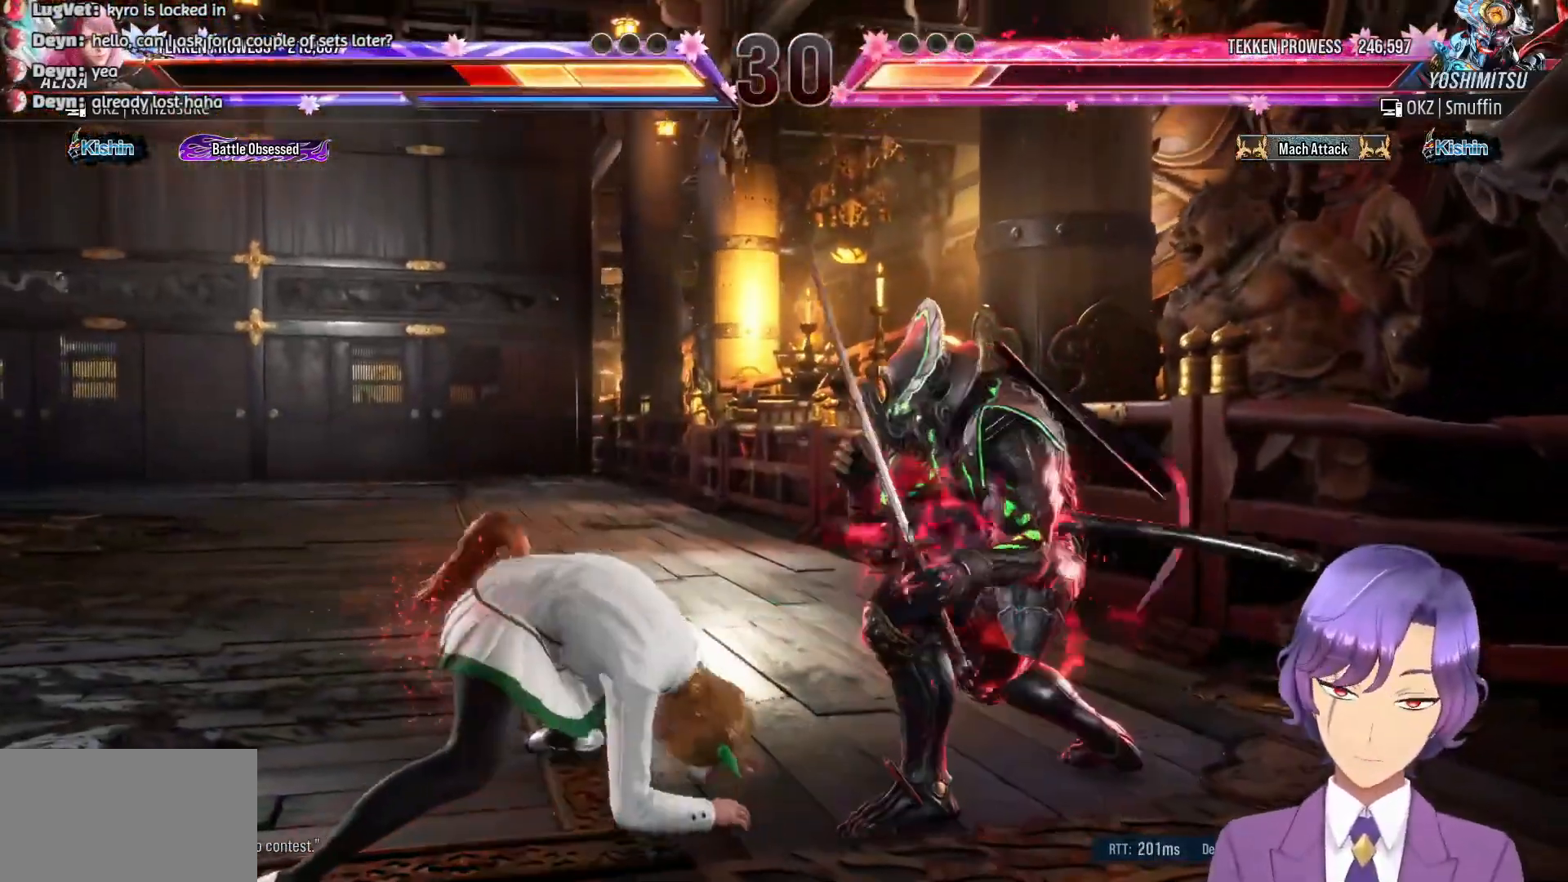
{"buttons": [], "events": [[100, "DPAD_LEFT", "up"], [133, "DPAD_LEFT", "down"], [233, "DPAD_LEFT", "up"], [317, "DPAD_UP", "down"], [367, "CROSS", "down"], [383, "DPAD_RIGHT", "down"], [467, "DPAD_RIGHT", "up"], [467, "DPAD_UP", "up"], [483, "CROSS", "up"]]}
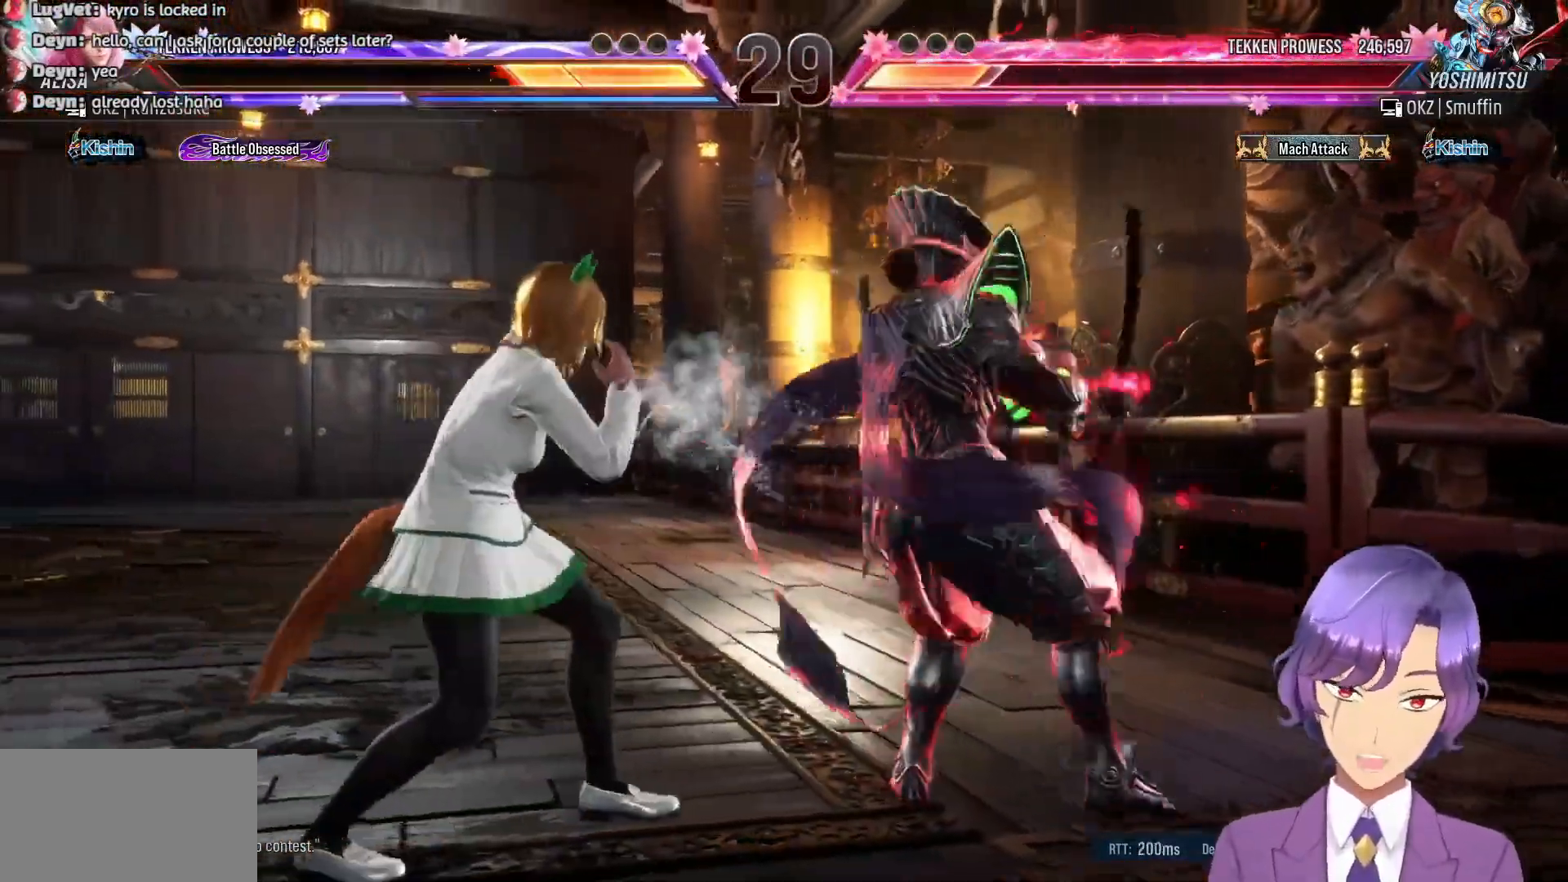
{"buttons": ["DPAD_LEFT"], "events": [[67, "DPAD_LEFT", "down"], [183, "DPAD_LEFT", "up"], [217, "DPAD_LEFT", "down"], [367, "DPAD_LEFT", "up"], [417, "DPAD_LEFT", "down"]]}
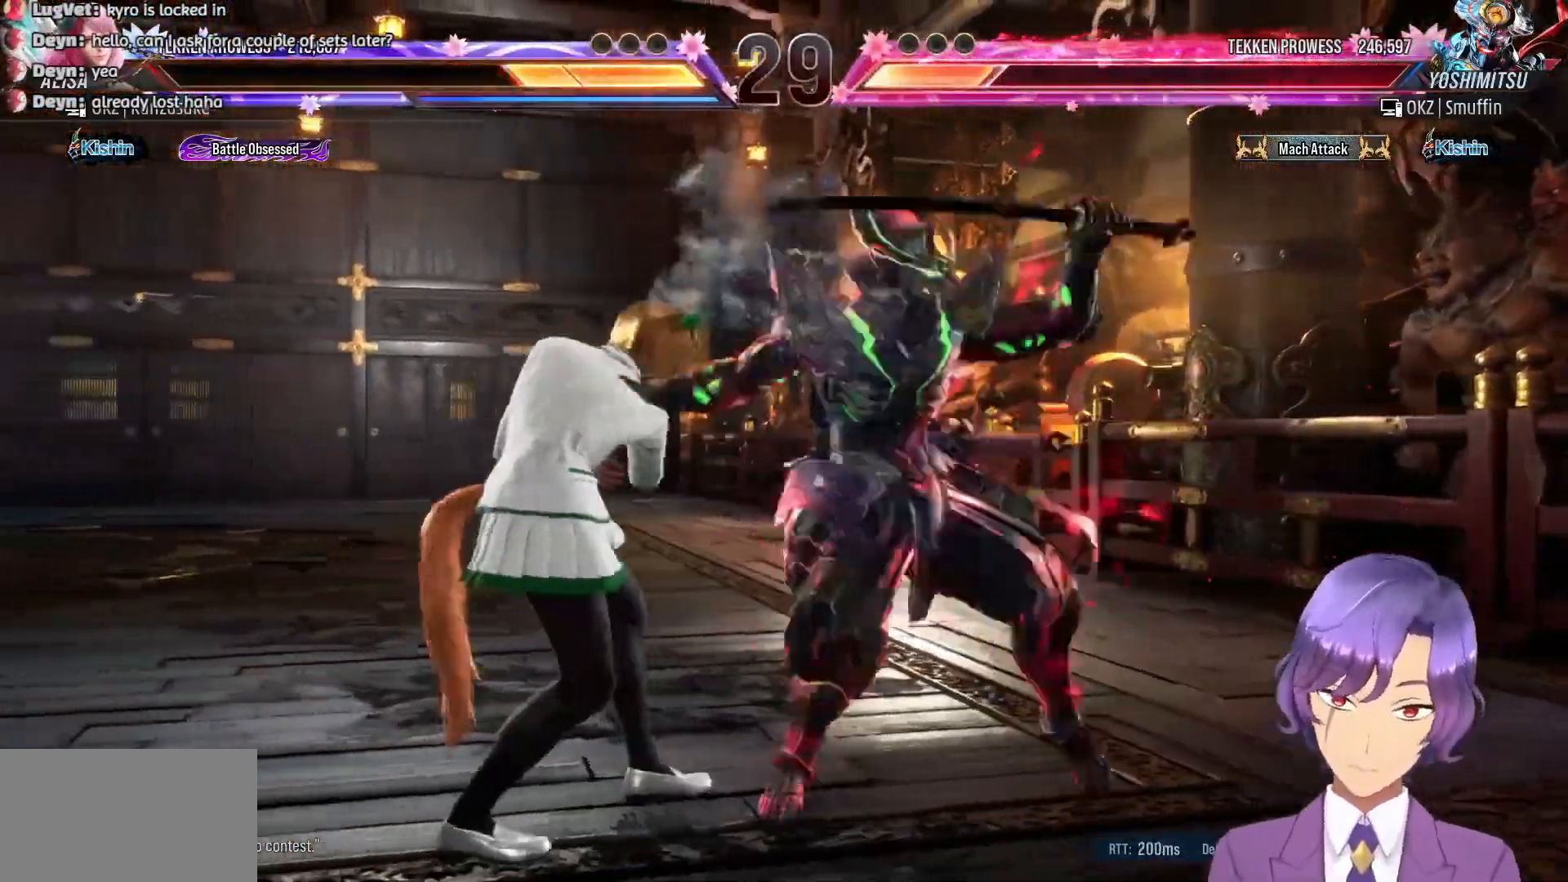
{"buttons": ["DPAD_LEFT"], "events": [[67, "DPAD_DOWN", "down"], [67, "DPAD_LEFT", "up"], [117, "DPAD_LEFT", "down"], [283, "DPAD_LEFT", "up"], [400, "DPAD_DOWN", "up"], [450, "DPAD_LEFT", "down"]]}
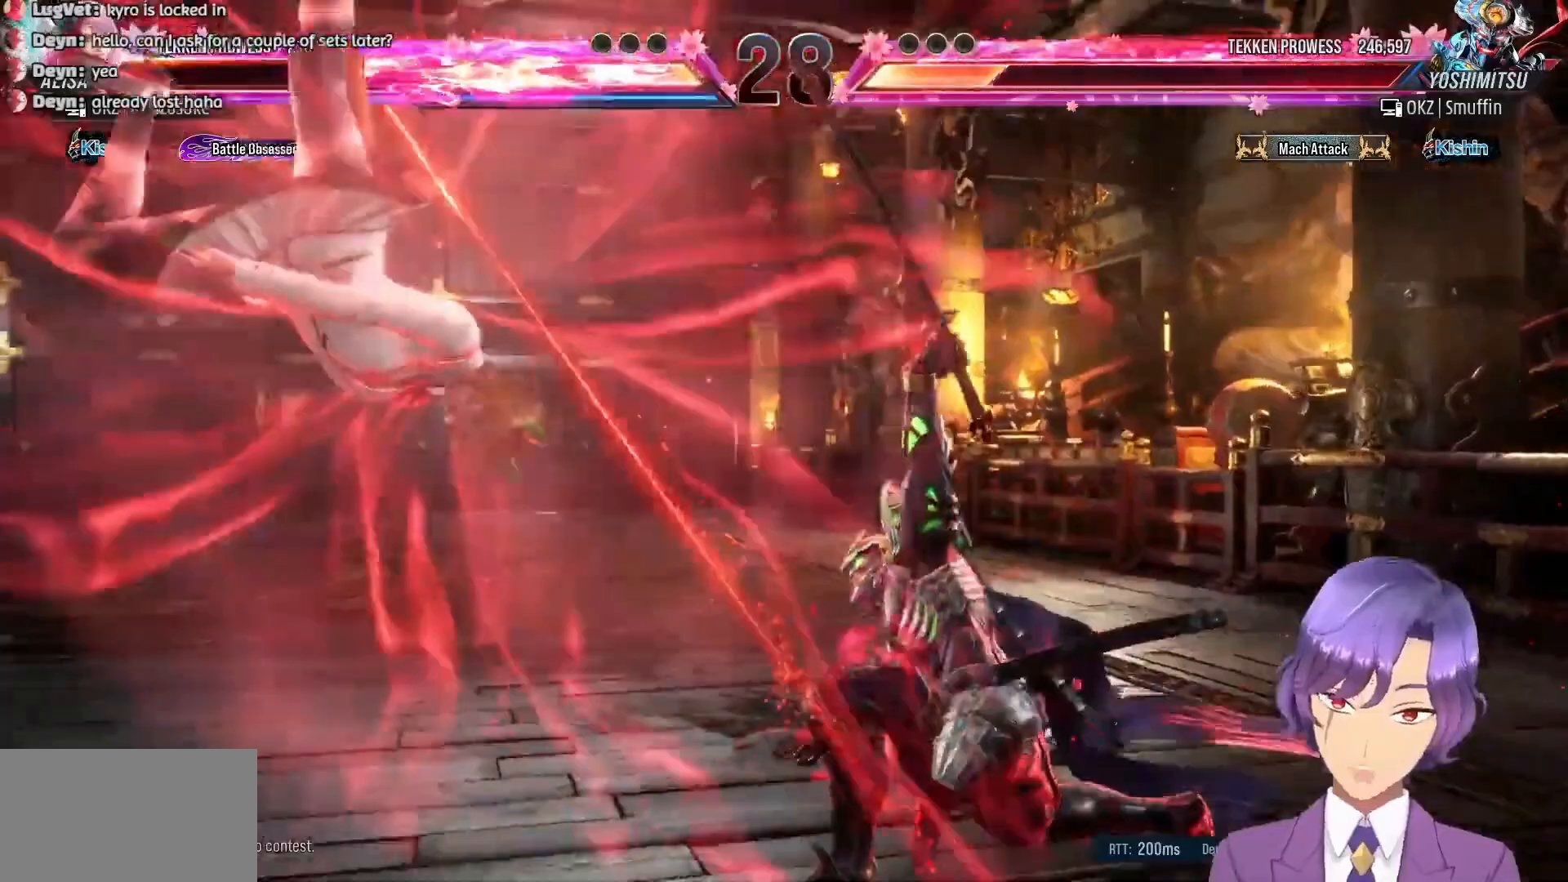
{"buttons": [], "events": [[83, "DPAD_LEFT", "up"], [233, "DPAD_LEFT", "down"], [400, "DPAD_LEFT", "up"]]}
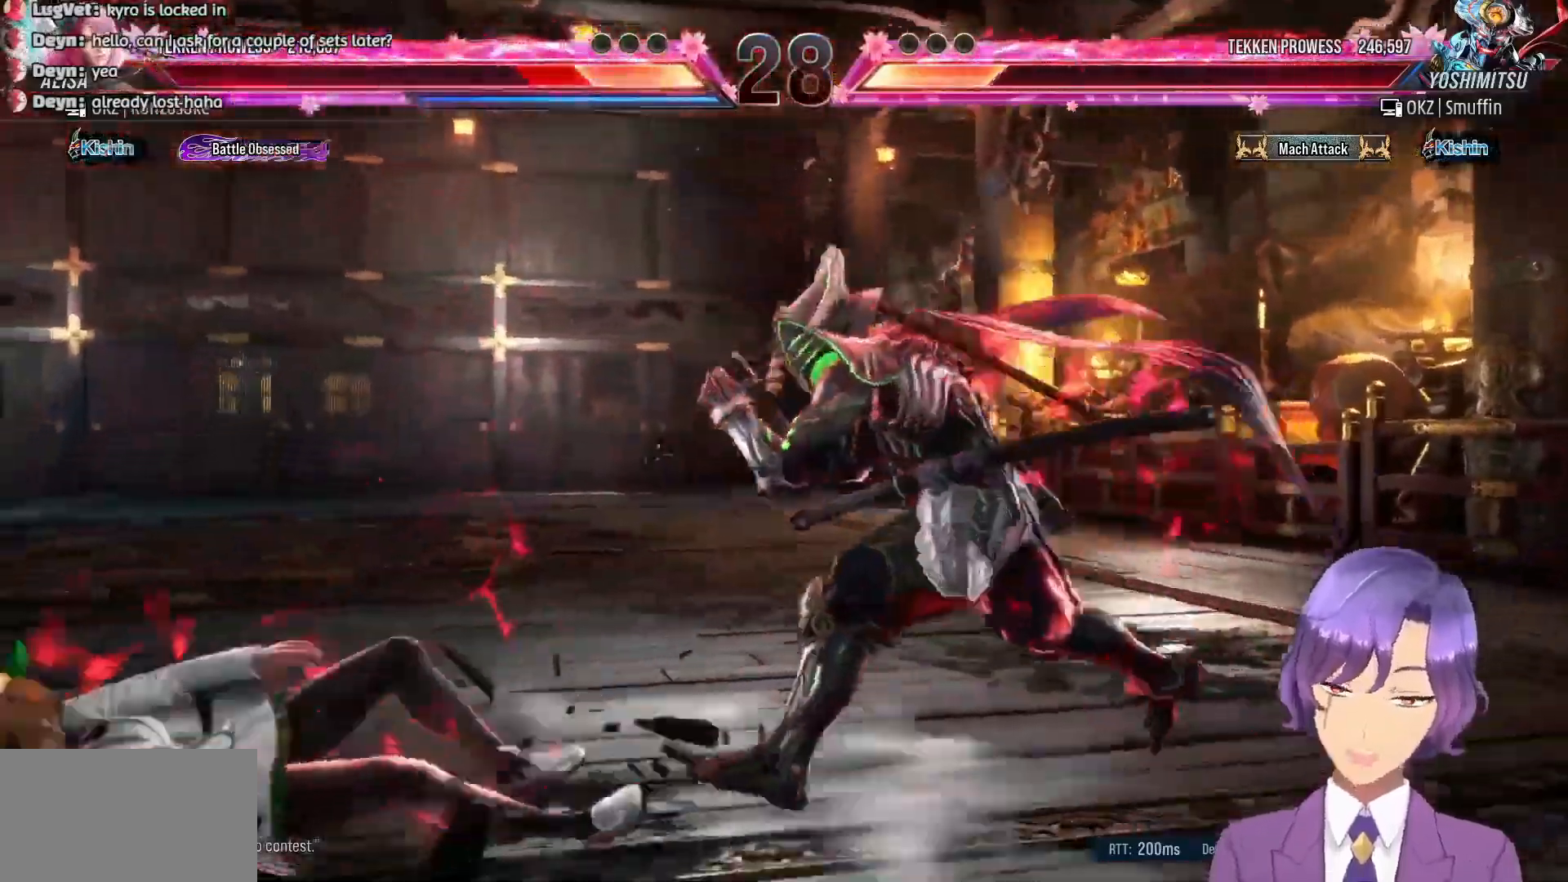
{"buttons": ["DPAD_LEFT"], "events": [[417, "DPAD_LEFT", "down"]]}
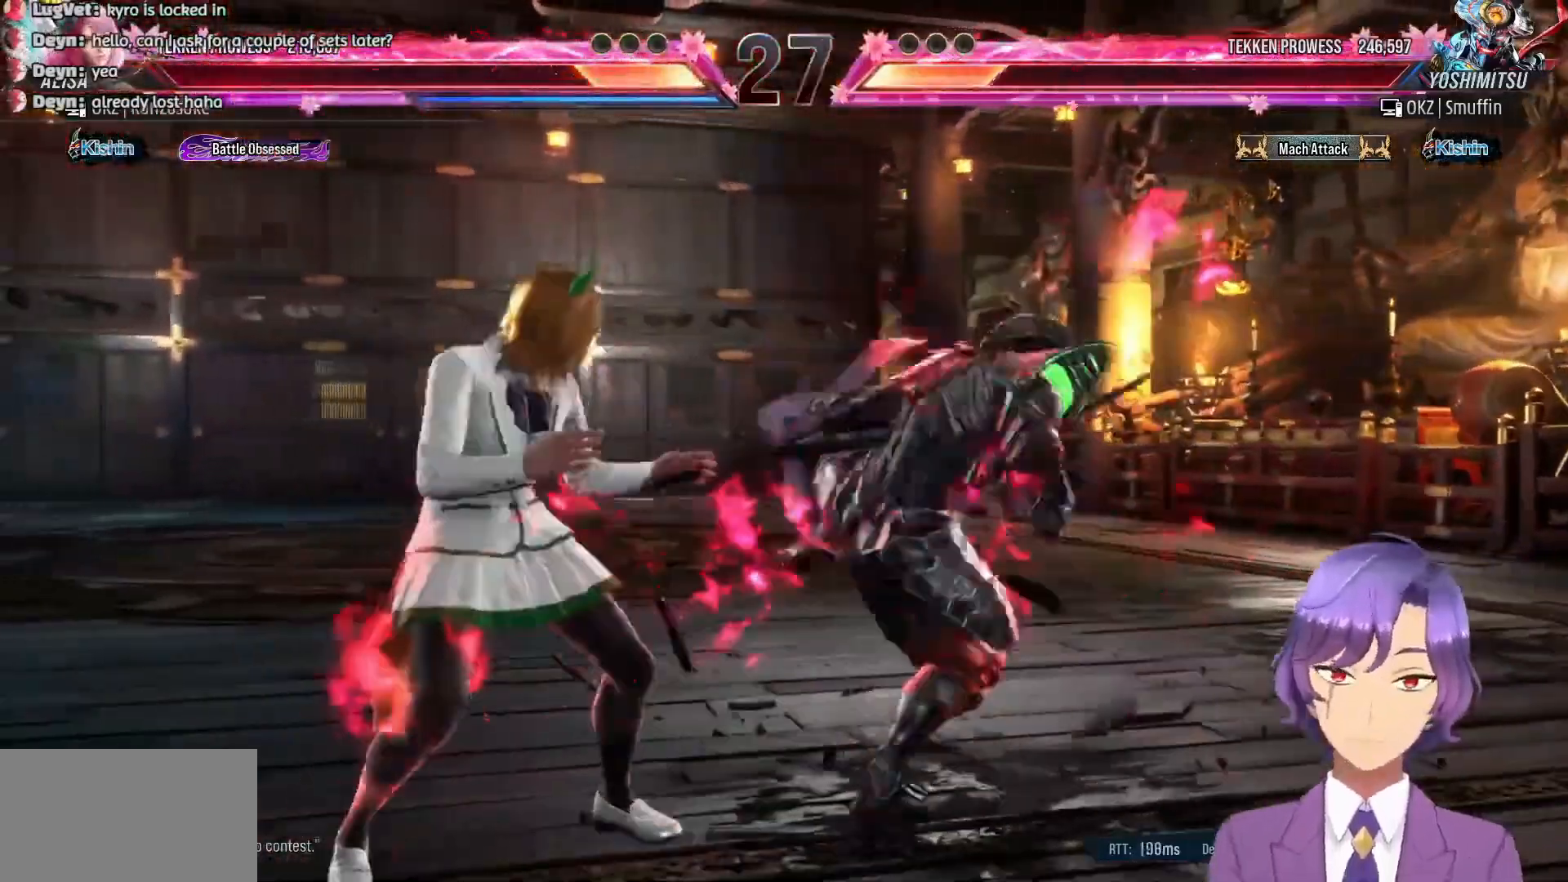
{"buttons": ["DPAD_LEFT"], "events": [[67, "DPAD_LEFT", "up"], [117, "DPAD_LEFT", "down"], [283, "DPAD_LEFT", "up"], [333, "DPAD_LEFT", "down"], [433, "DPAD_LEFT", "up"], [500, "DPAD_LEFT", "down"]]}
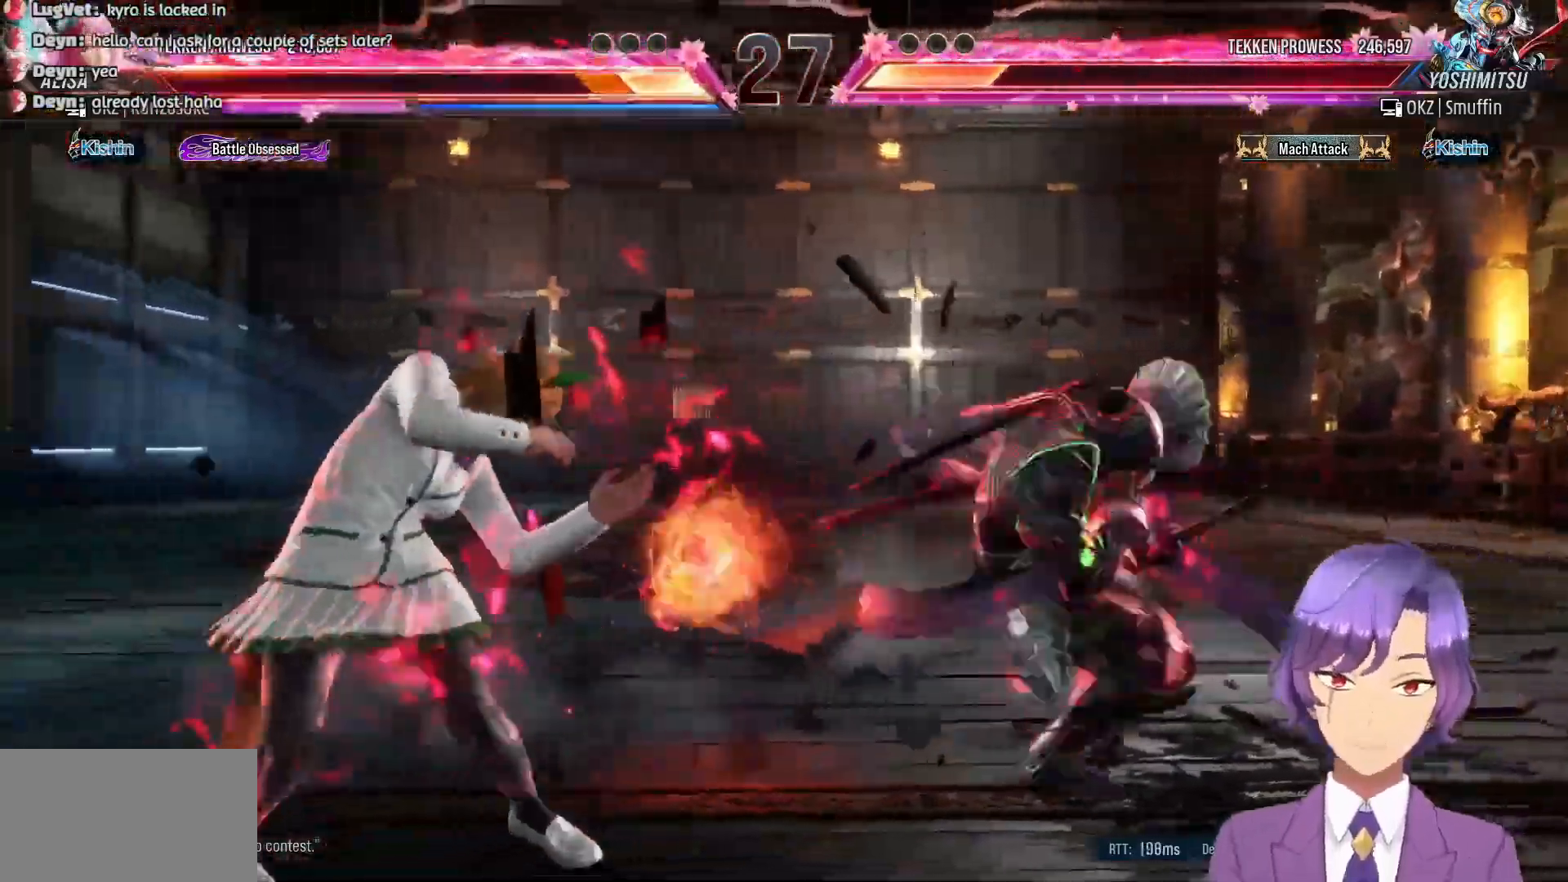
{"buttons": ["DPAD_LEFT"], "events": [[100, "DPAD_LEFT", "up"], [167, "DPAD_LEFT", "down"], [267, "DPAD_LEFT", "up"], [333, "DPAD_LEFT", "down"], [417, "DPAD_LEFT", "up"], [483, "DPAD_LEFT", "down"]]}
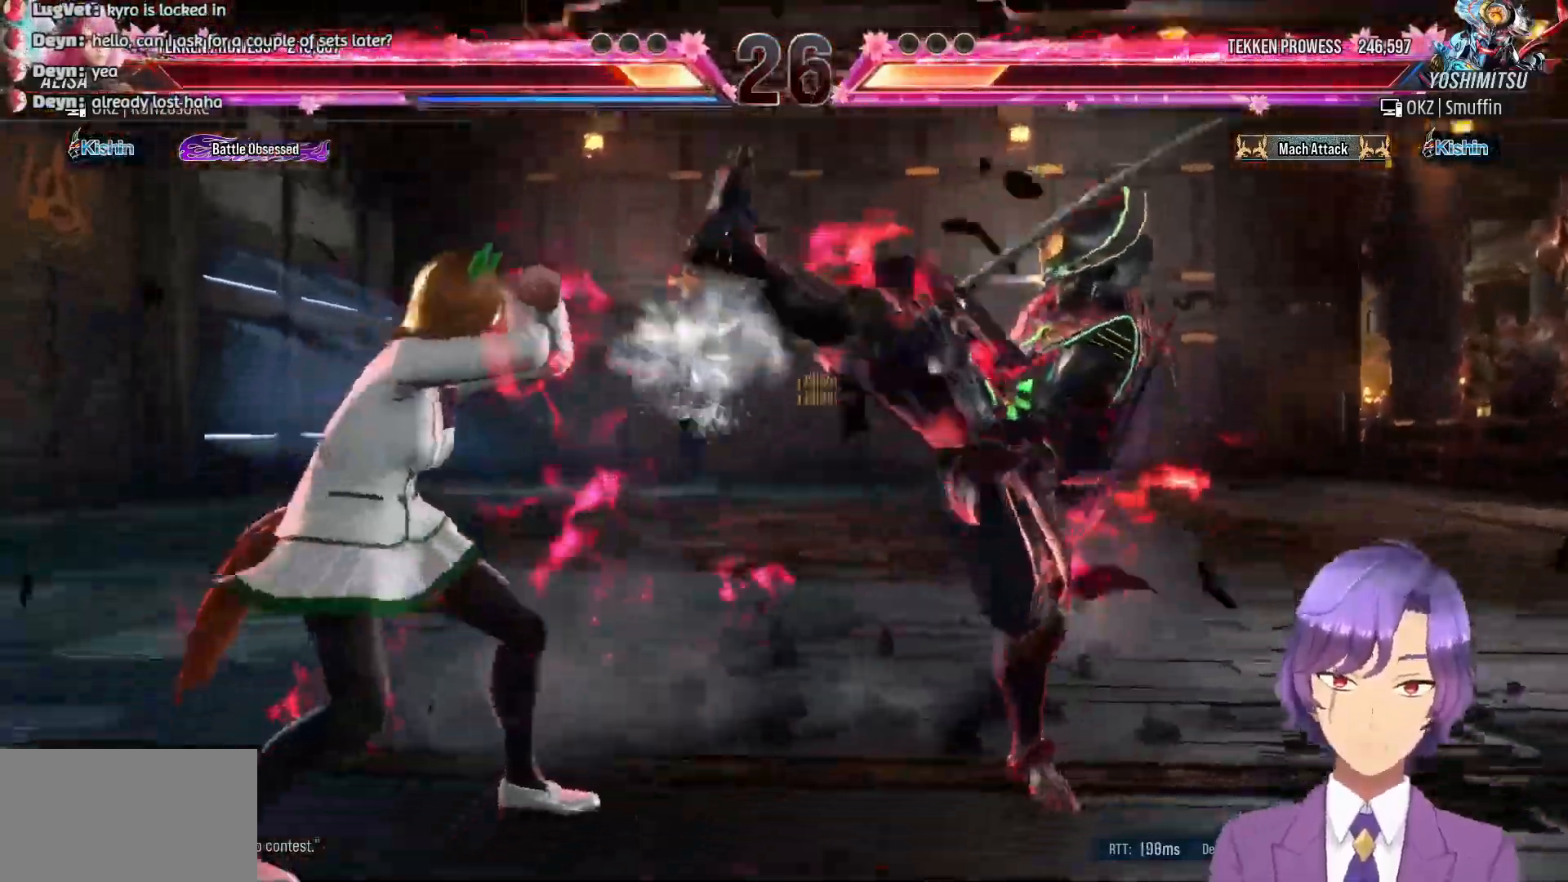
{"buttons": ["DPAD_RIGHT"], "events": [[67, "DPAD_LEFT", "up"], [133, "DPAD_LEFT", "down"], [233, "DPAD_LEFT", "up"], [300, "DPAD_DOWN", "down"], [367, "DPAD_DOWN", "up"], [467, "DPAD_RIGHT", "down"]]}
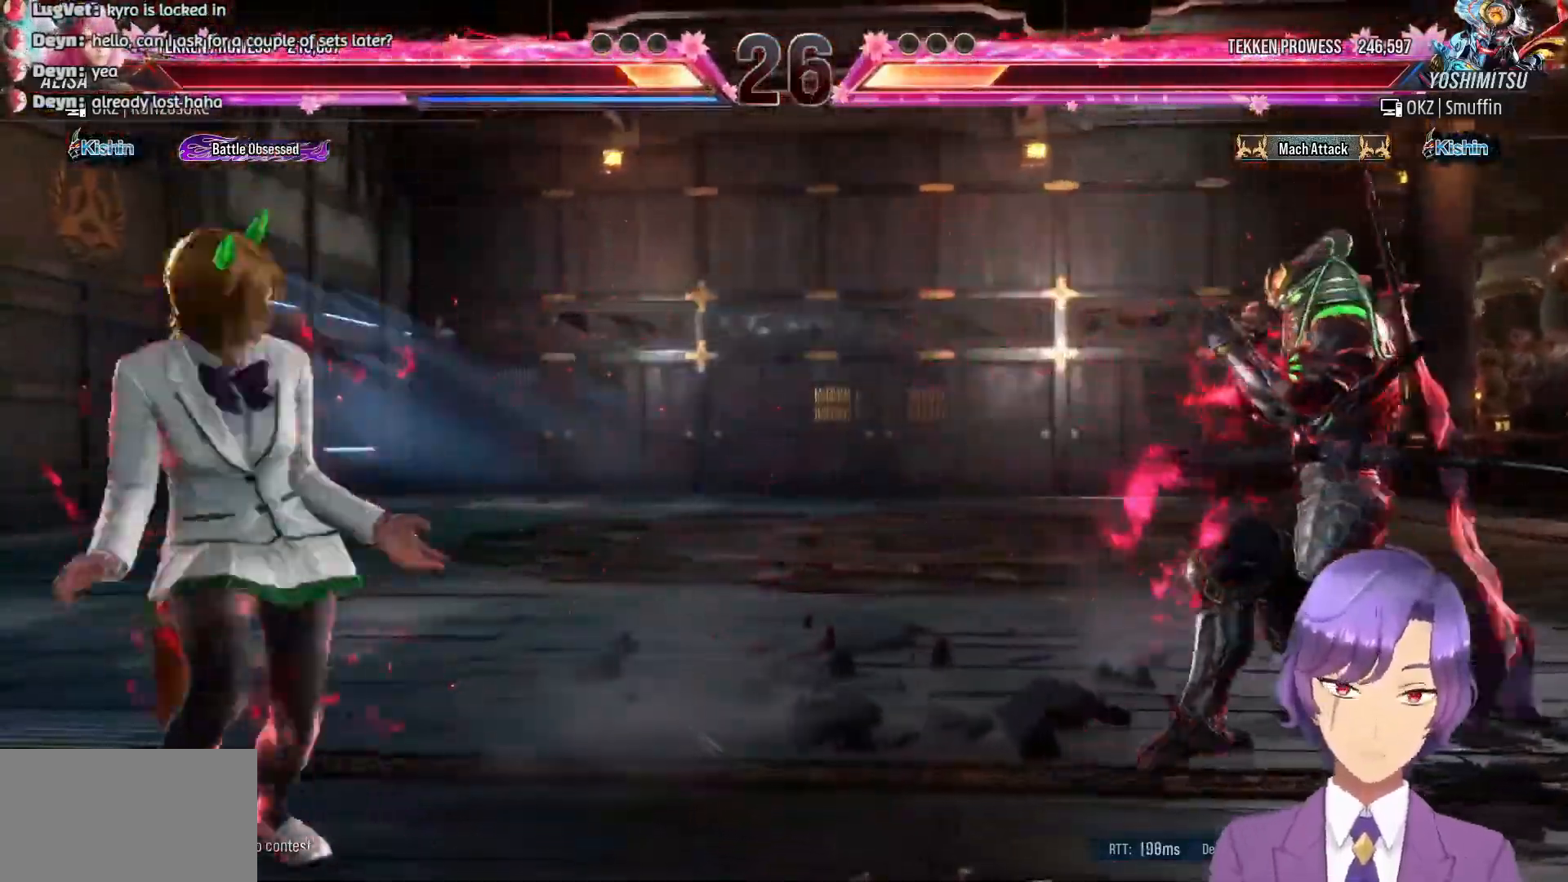
{"buttons": [], "events": [[33, "DPAD_RIGHT", "up"], [100, "DPAD_RIGHT", "down"], [167, "DPAD_RIGHT", "up"], [200, "DPAD_RIGHT", "down"], [233, "TRIANGLE", "down"], [383, "TRIANGLE", "up"], [400, "DPAD_RIGHT", "up"]]}
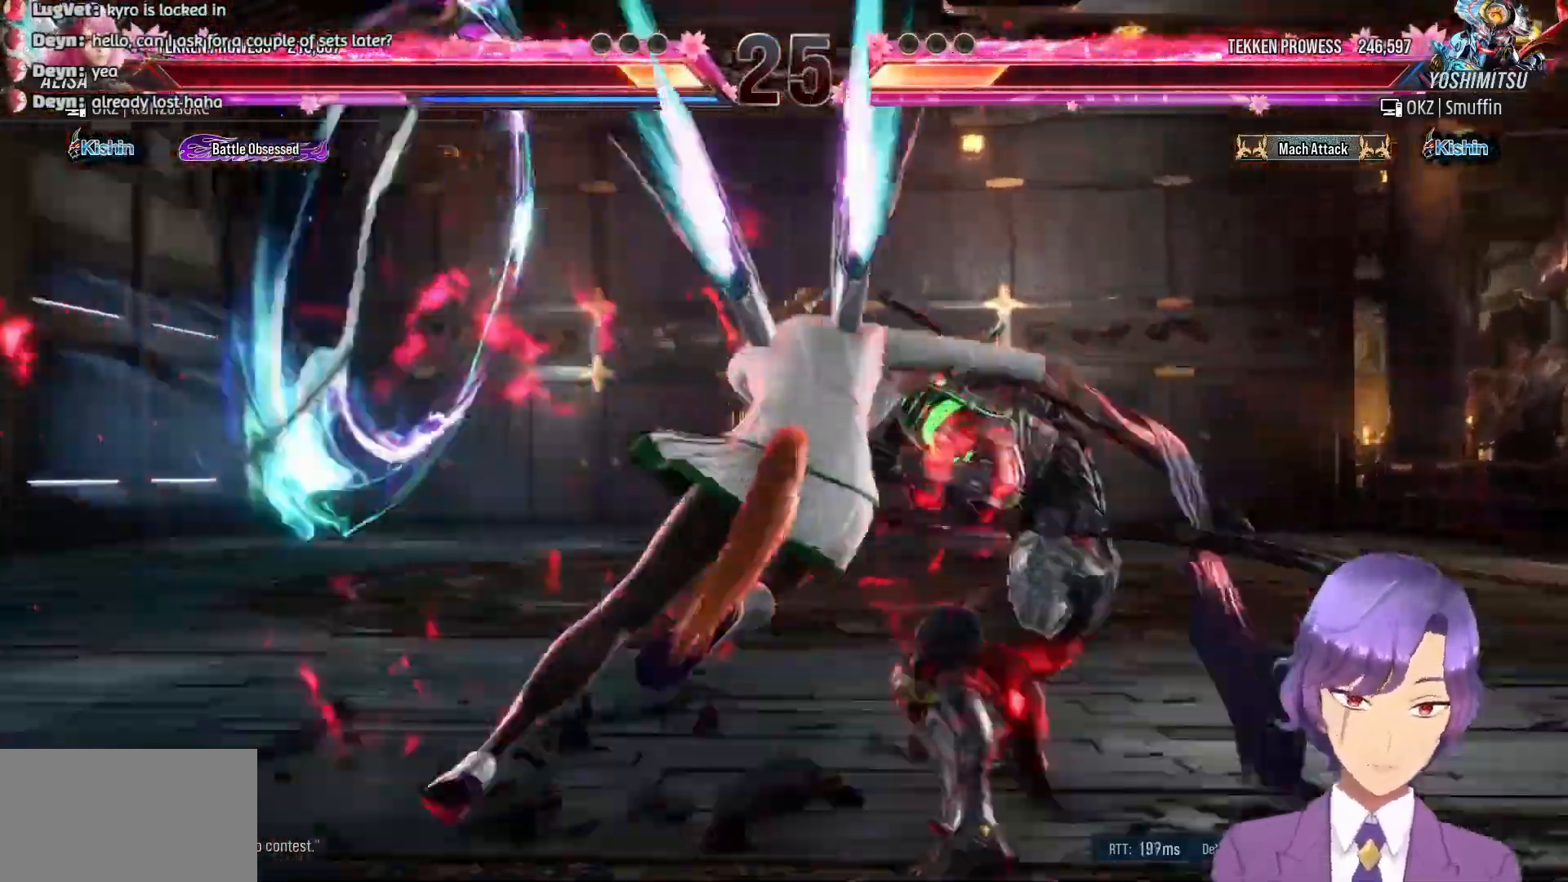
{"buttons": ["DPAD_RIGHT"], "events": [[400, "DPAD_RIGHT", "down"]]}
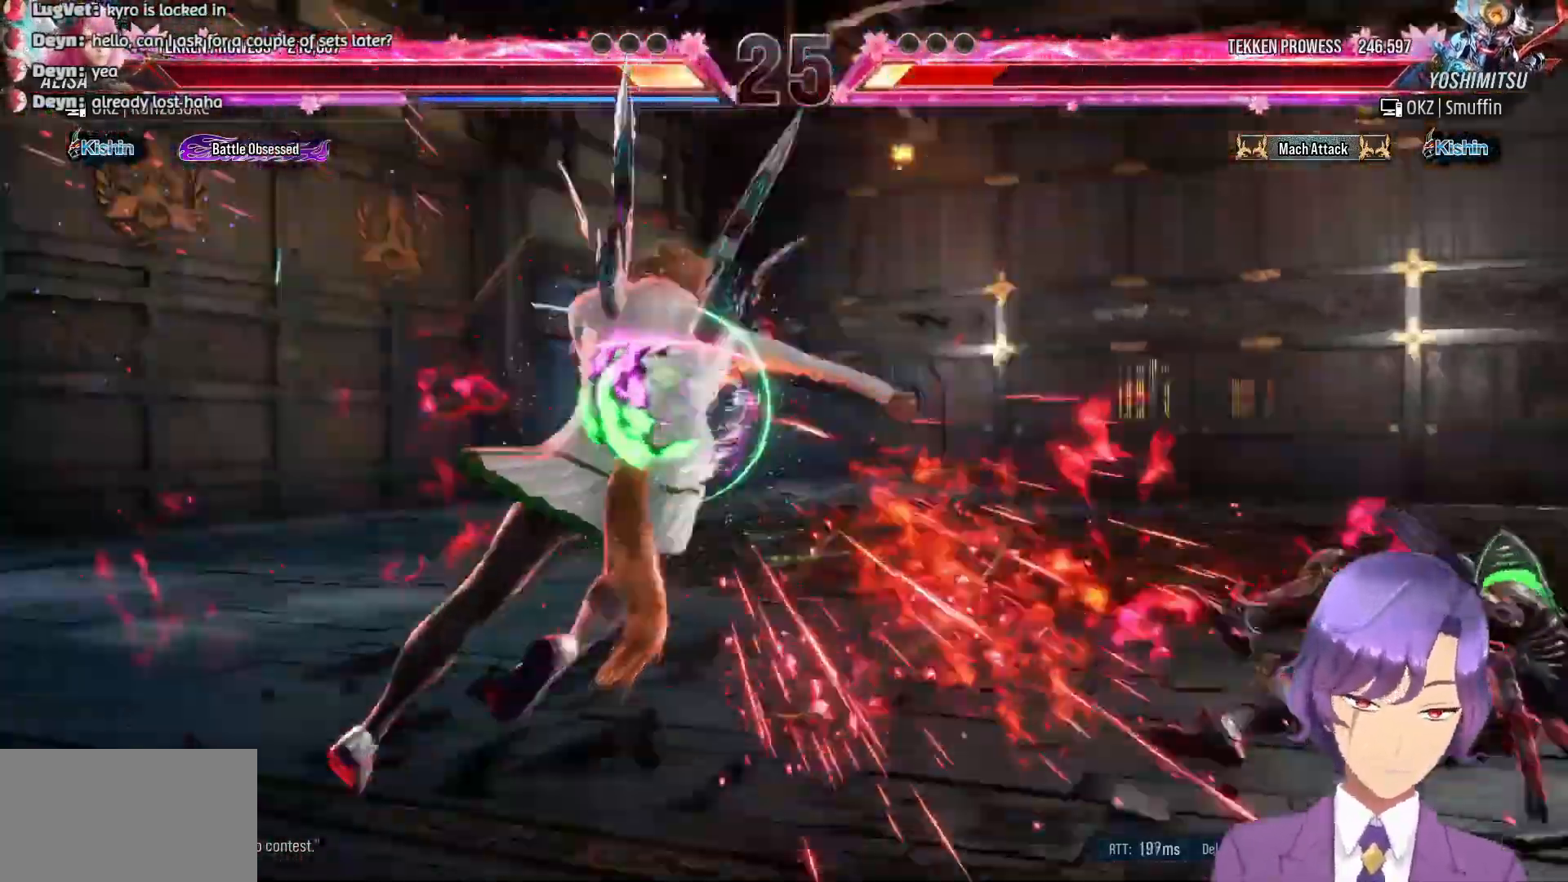
{"buttons": [], "events": [[317, "L1", "down"], [433, "L1", "up"], [483, "DPAD_RIGHT", "up"]]}
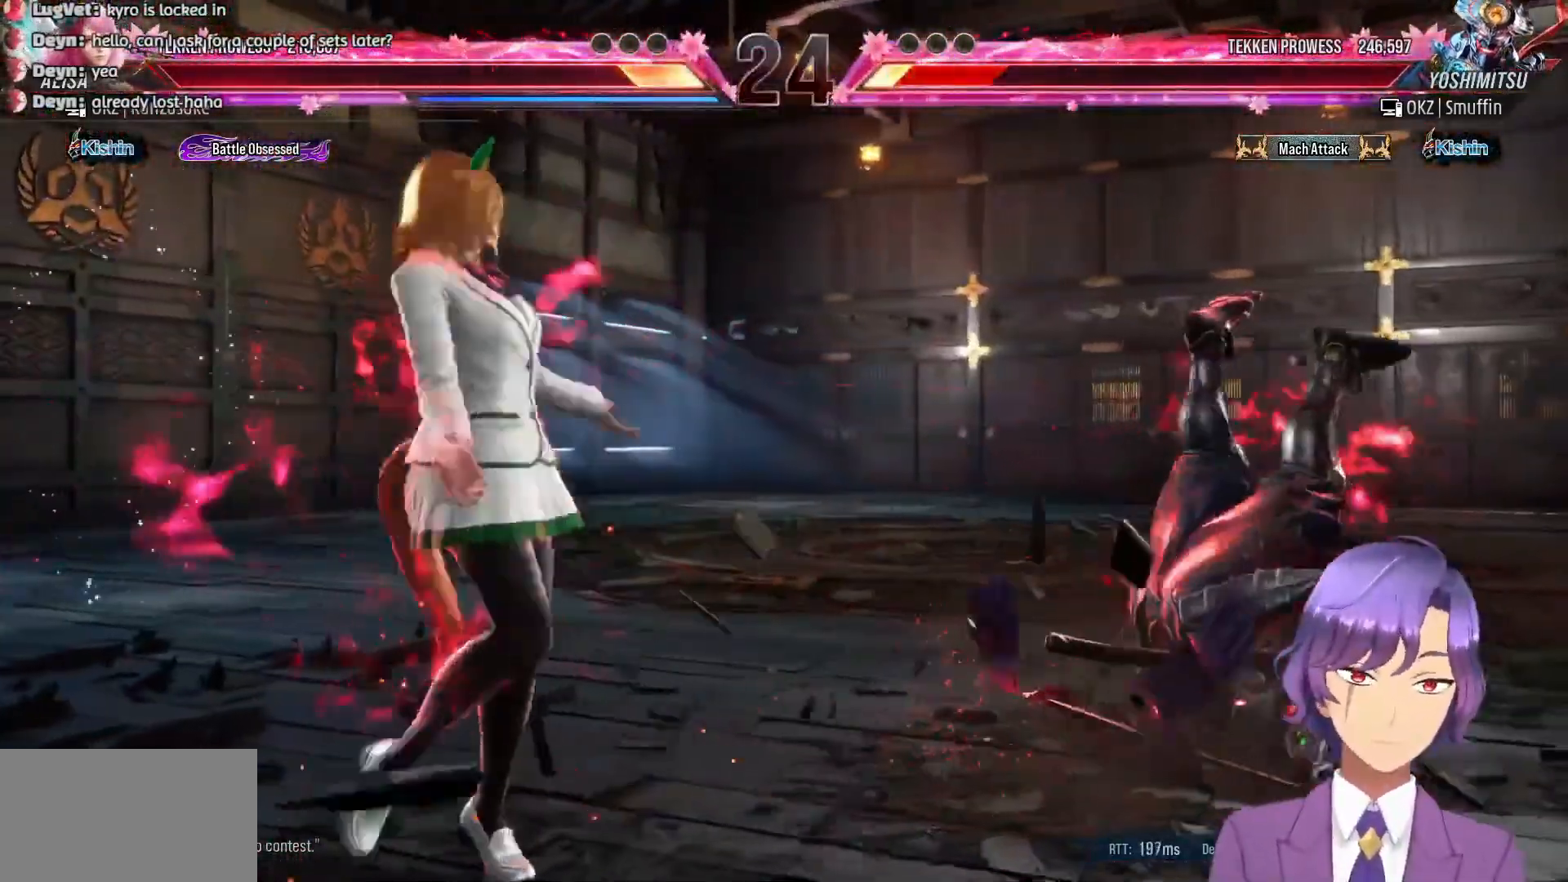
{"buttons": [], "events": [[33, "R1", "down"], [150, "R1", "up"]]}